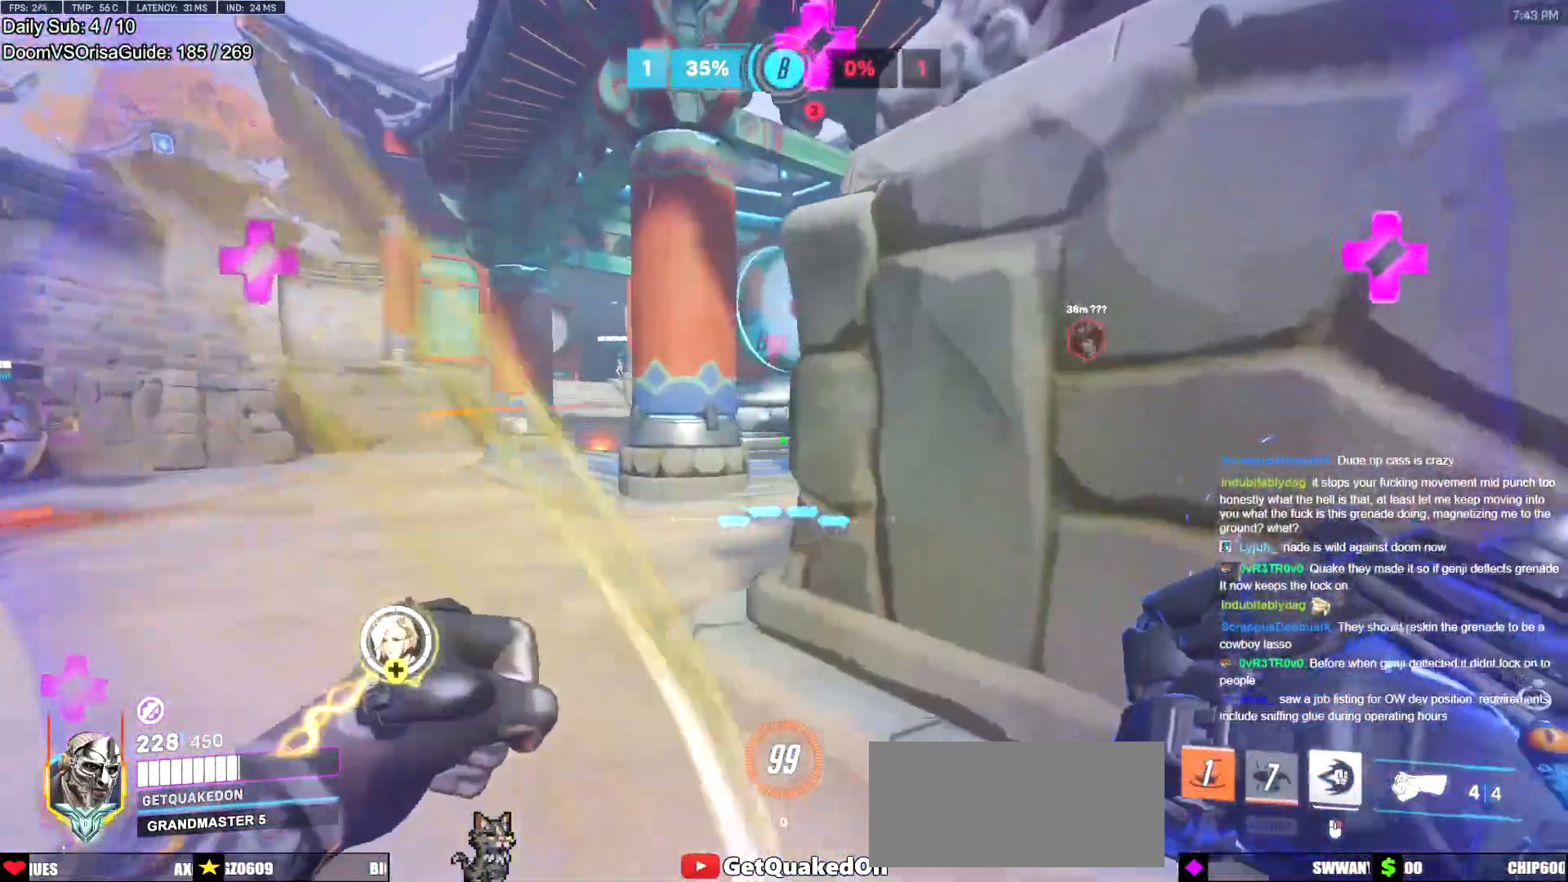
Gameplay with keyboard and mouse; each line is a JSON object with the keys and mouse buttons held at the frame after it. "events" lists presses ("down") and releases ("up") of "a", "ctrl", "d", "e", "f", "melee", "q", "r", "s", "shift", "space", "w", "mouse_left" and "mouse_right" between this image and that frame as [ms after this image, input, new state], when the widget could be followed in between. "mouse_left", "mouse_right" = the "left", "right" buttons of the "mouse" list. No other keys are recorded. Mouse movement is not recorded. Key names are as the overlay labels them; some are game actions (e.g. jump) rather than physical keys.
{"keys": ["a", "w"], "mouse": [], "events": [[417, "a", "down"], [417, "w", "down"], [467, "d", "up"]]}
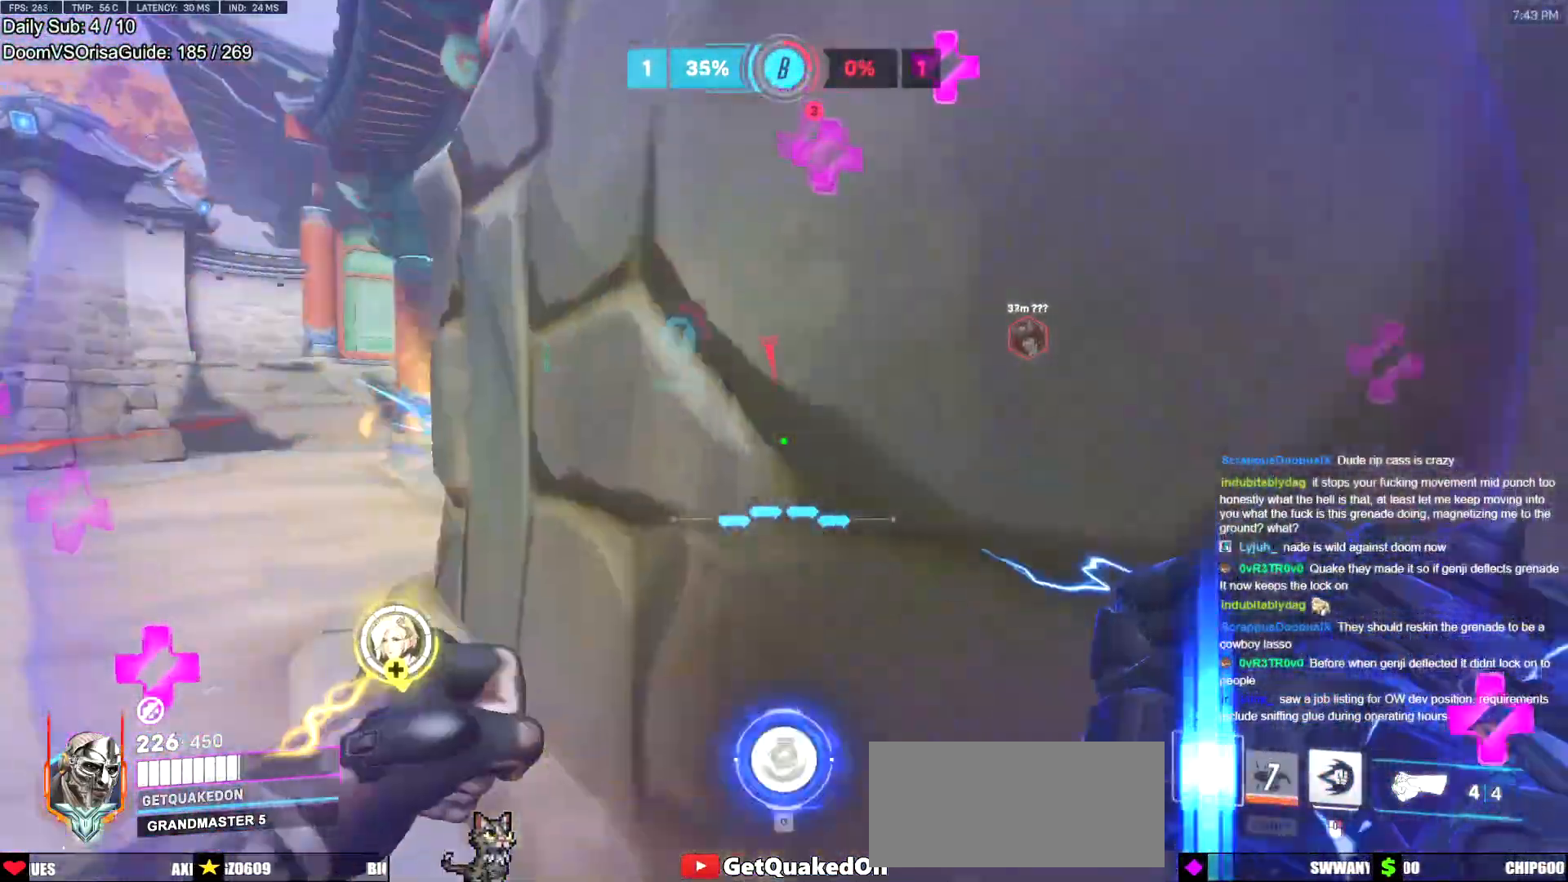
{"keys": ["a", "w"], "mouse": [], "events": []}
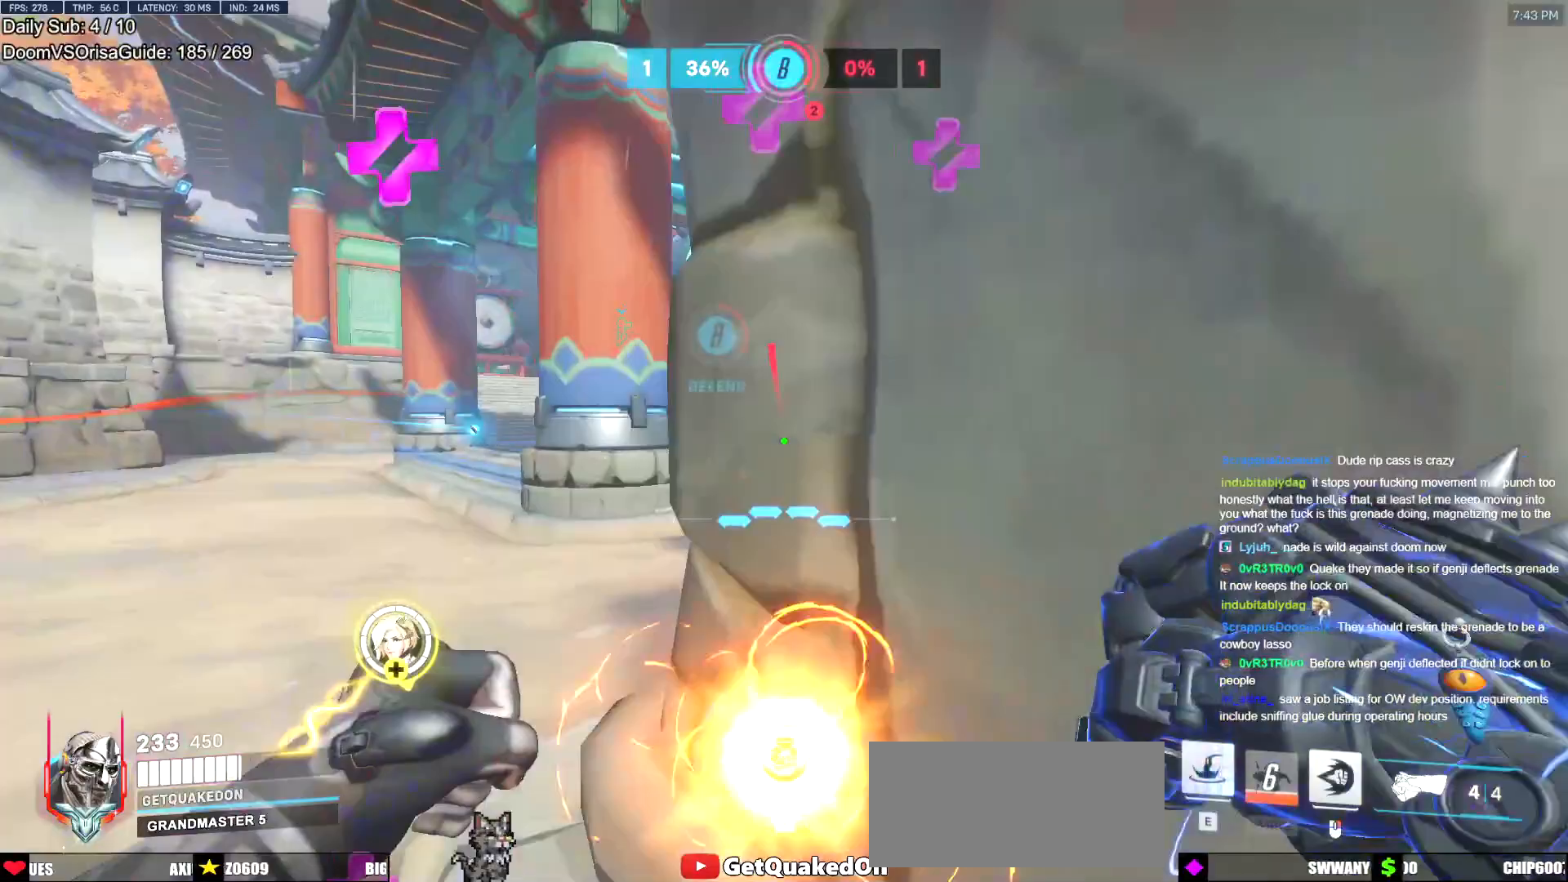
{"keys": ["w"], "mouse": [], "events": [[267, "space", "down"], [367, "space", "up"], [467, "a", "up"]]}
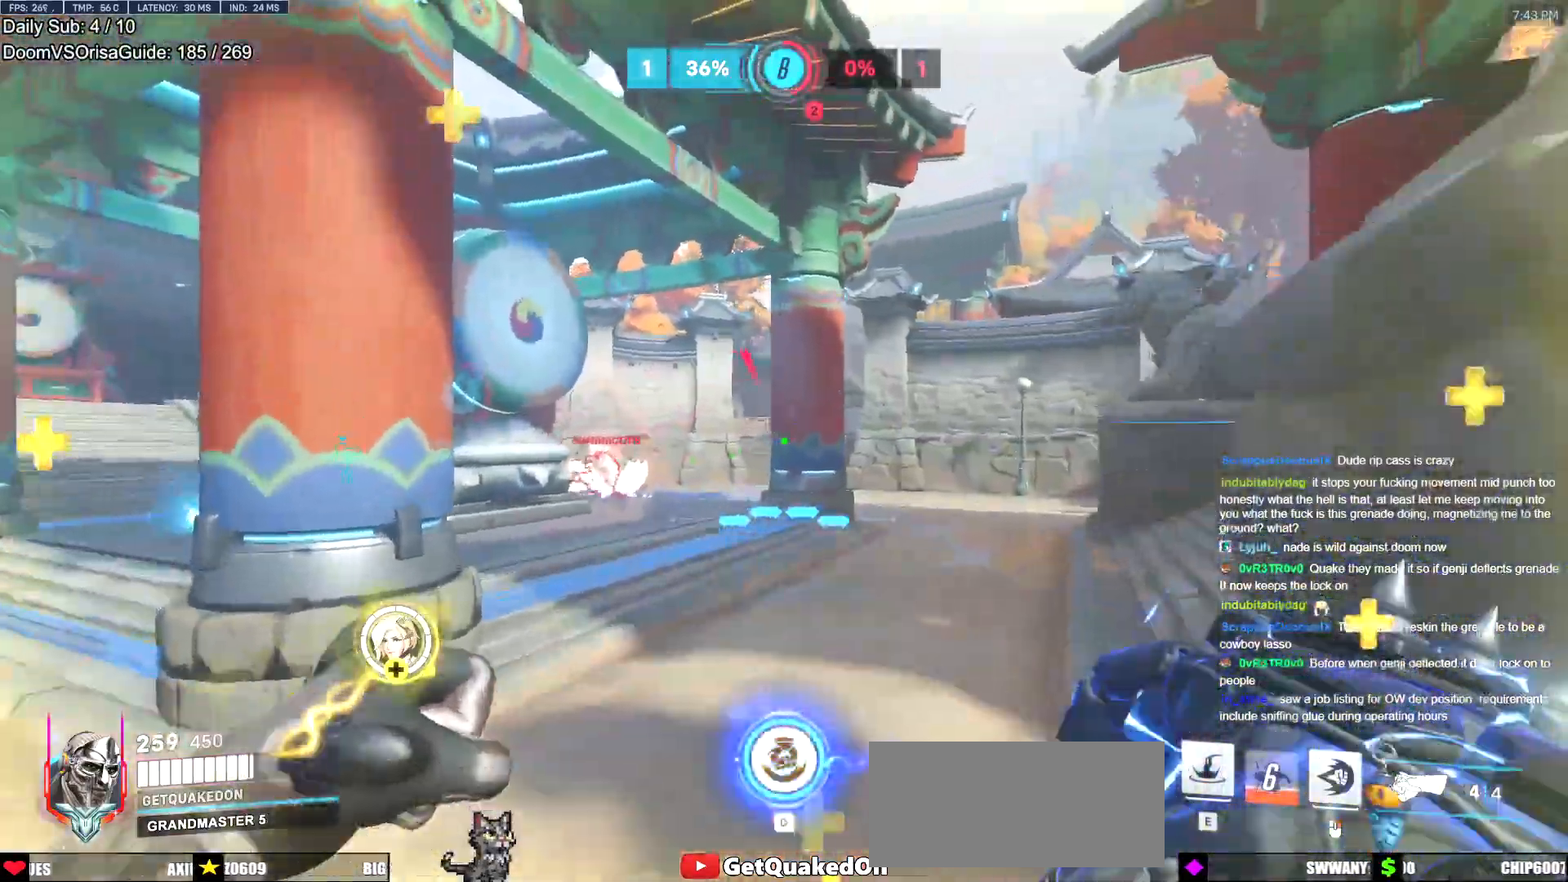
{"keys": ["w"], "mouse": ["right"], "events": [[200, "e", "down"], [250, "mouse_right", "down"], [283, "e", "up"], [333, "a", "down"], [383, "a", "up"]]}
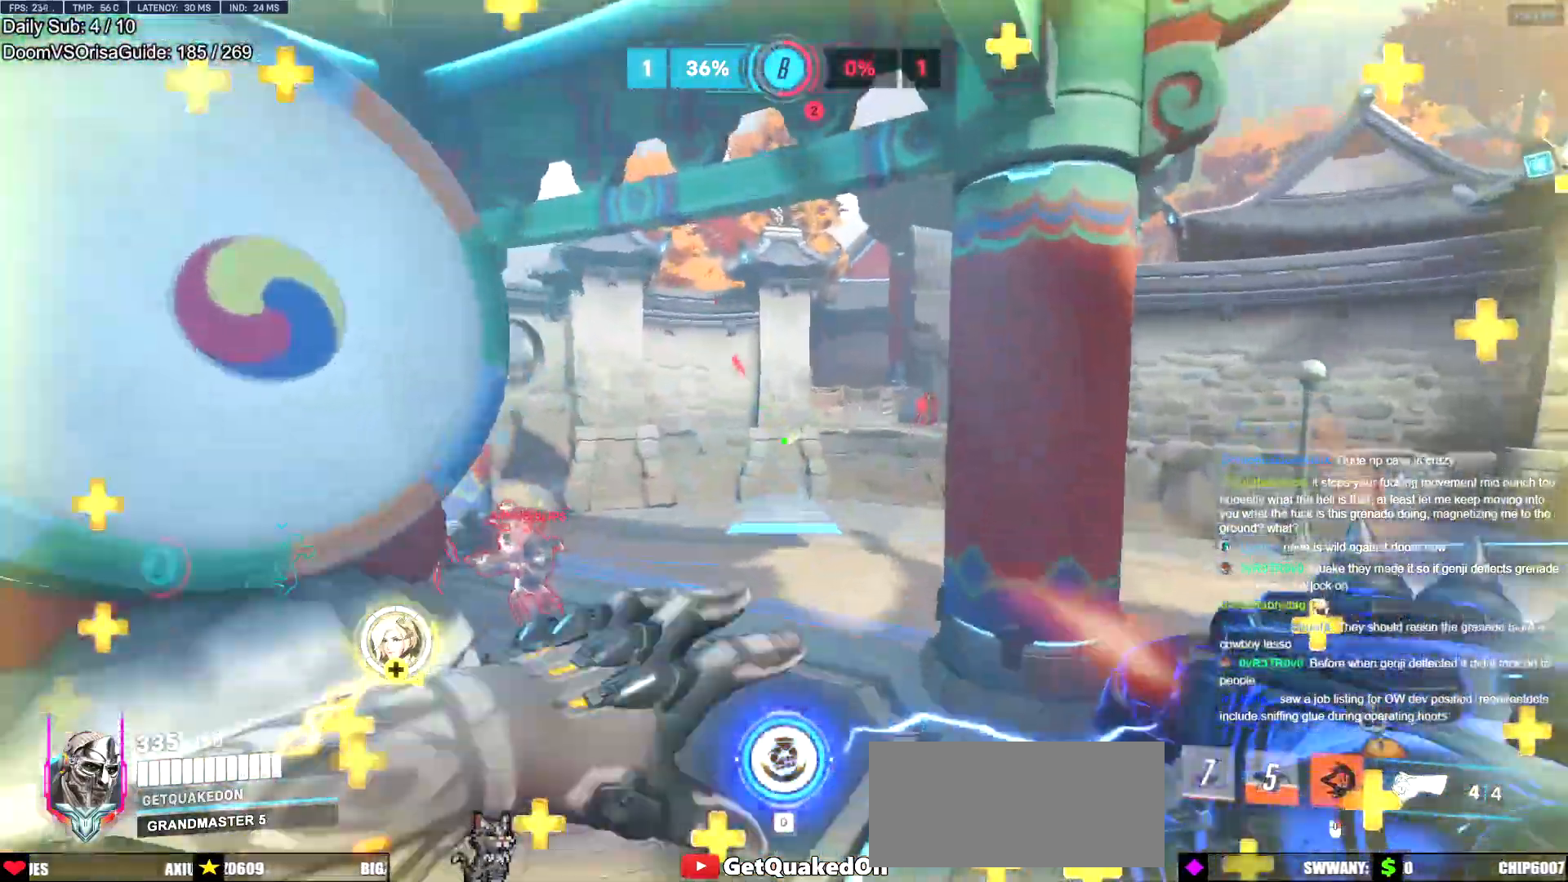
{"keys": ["w"], "mouse": [], "events": [[167, "a", "down"], [484, "a", "up"], [484, "mouse_right", "up"]]}
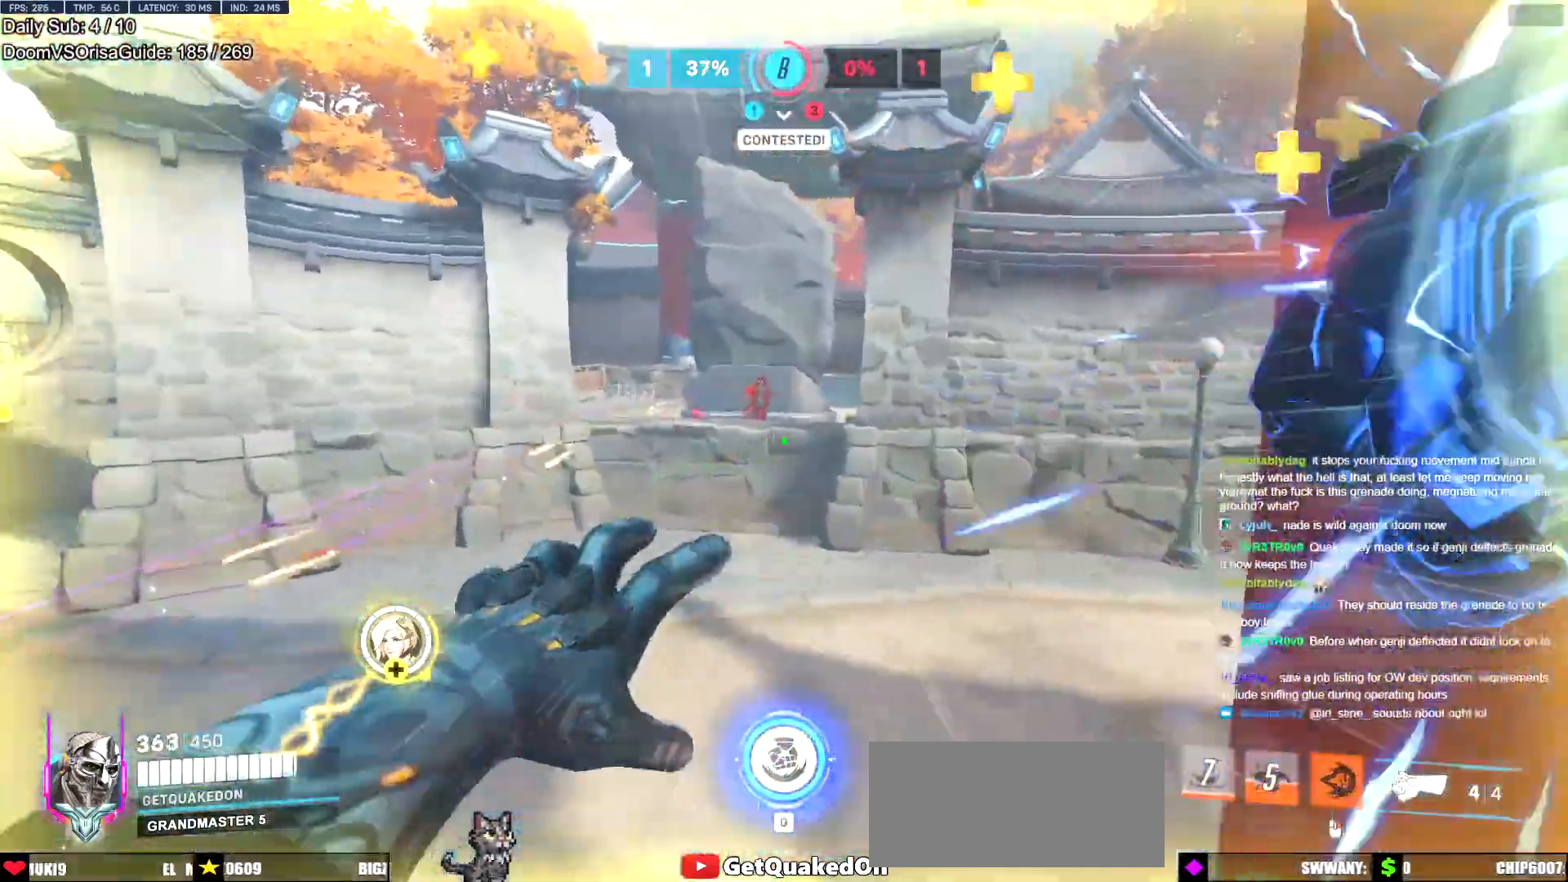
{"keys": [], "mouse": [], "events": [[500, "w", "up"]]}
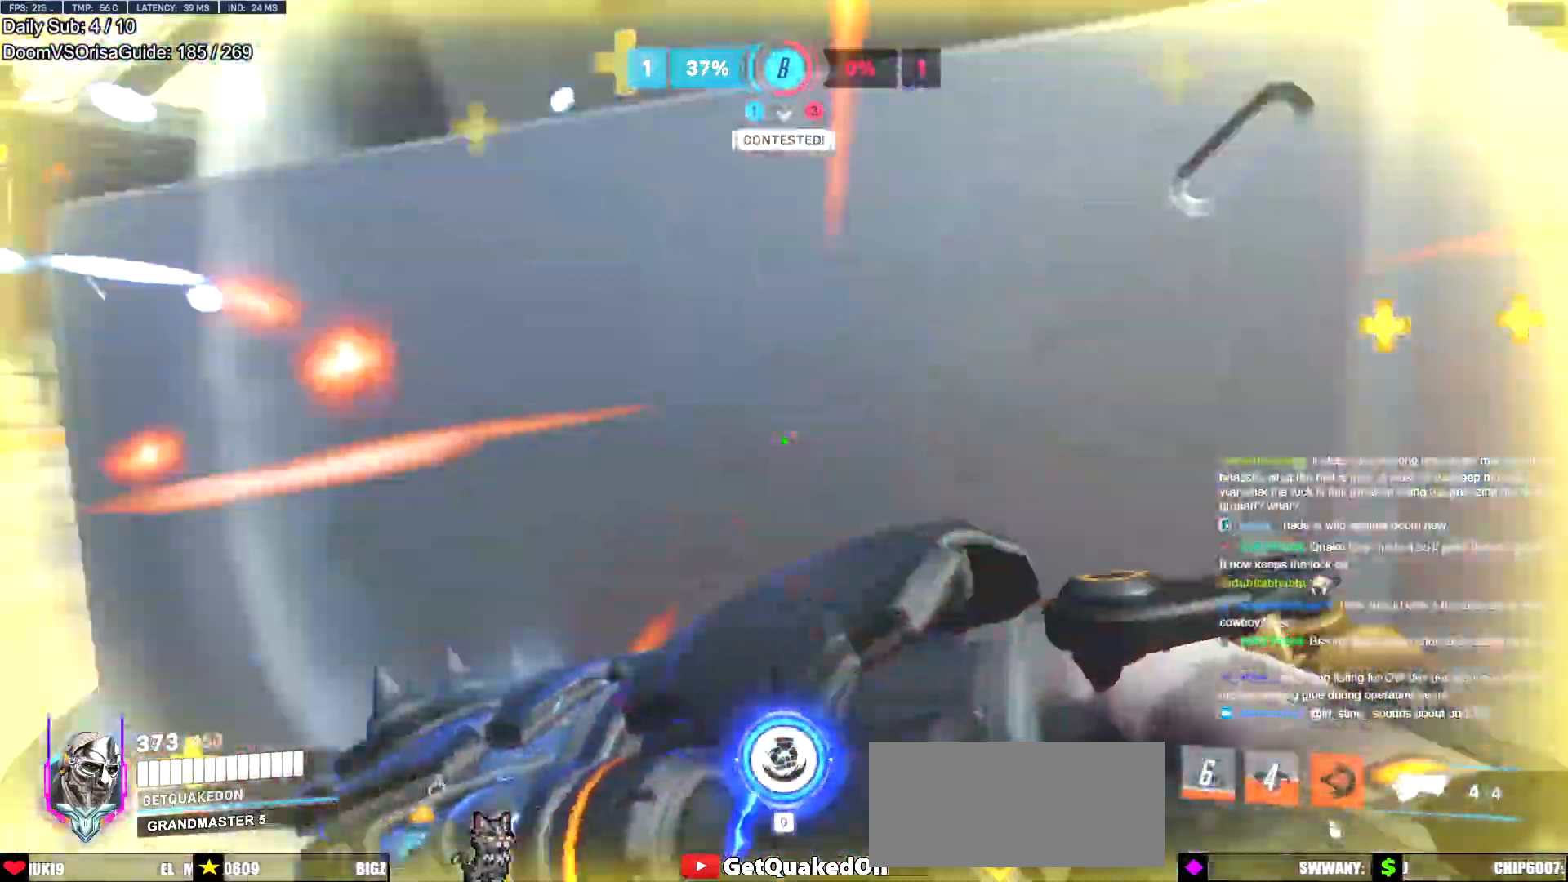
{"keys": ["w"], "mouse": [], "events": [[100, "w", "down"], [317, "a", "down"], [367, "mouse_left", "down"], [500, "a", "up"], [500, "mouse_left", "up"]]}
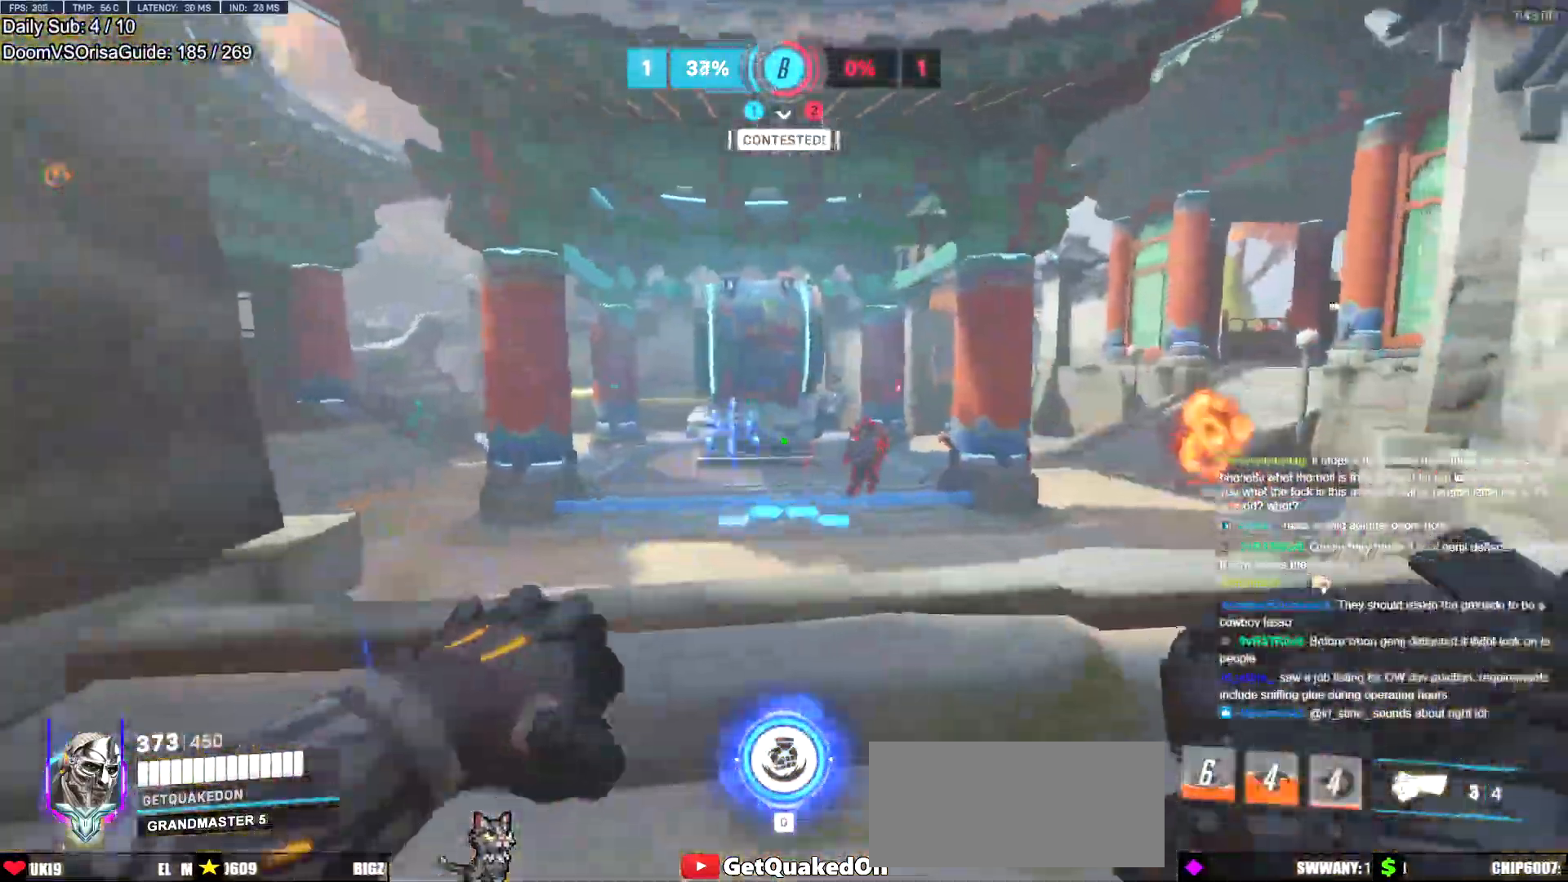
{"keys": ["a"], "mouse": ["left"], "events": [[151, "a", "down"], [151, "mouse_left", "down"], [284, "mouse_left", "up"], [284, "w", "up"], [468, "mouse_left", "down"]]}
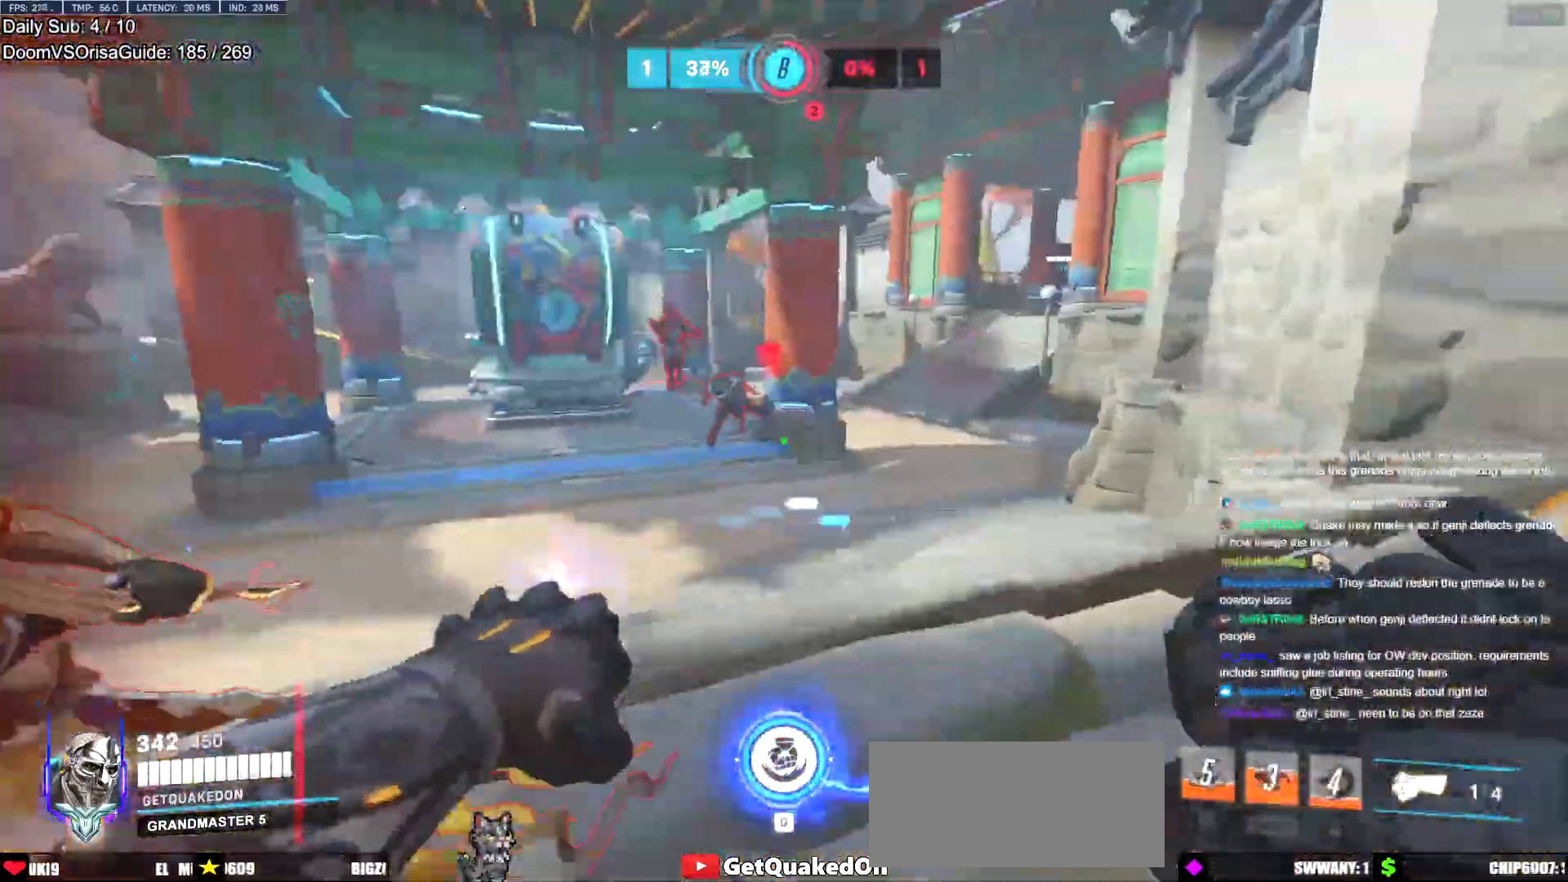
{"keys": ["w"], "mouse": [], "events": [[67, "w", "down"], [117, "melee", "down"], [167, "a", "up"], [217, "melee", "up"], [217, "mouse_left", "up"], [250, "q", "down"], [350, "q", "up"]]}
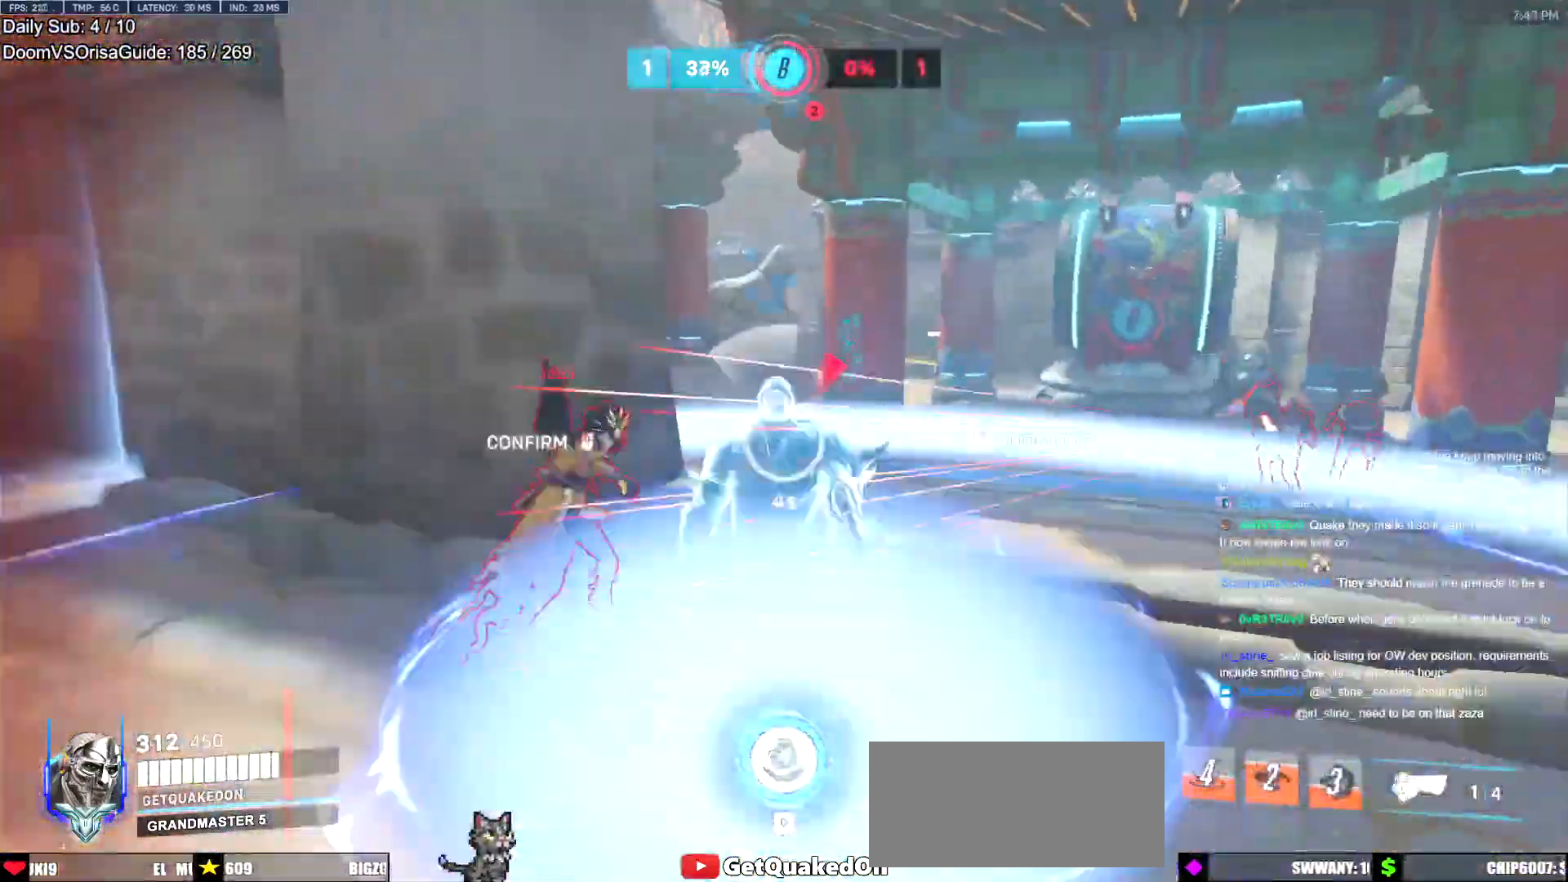
{"keys": ["w"], "mouse": [], "events": []}
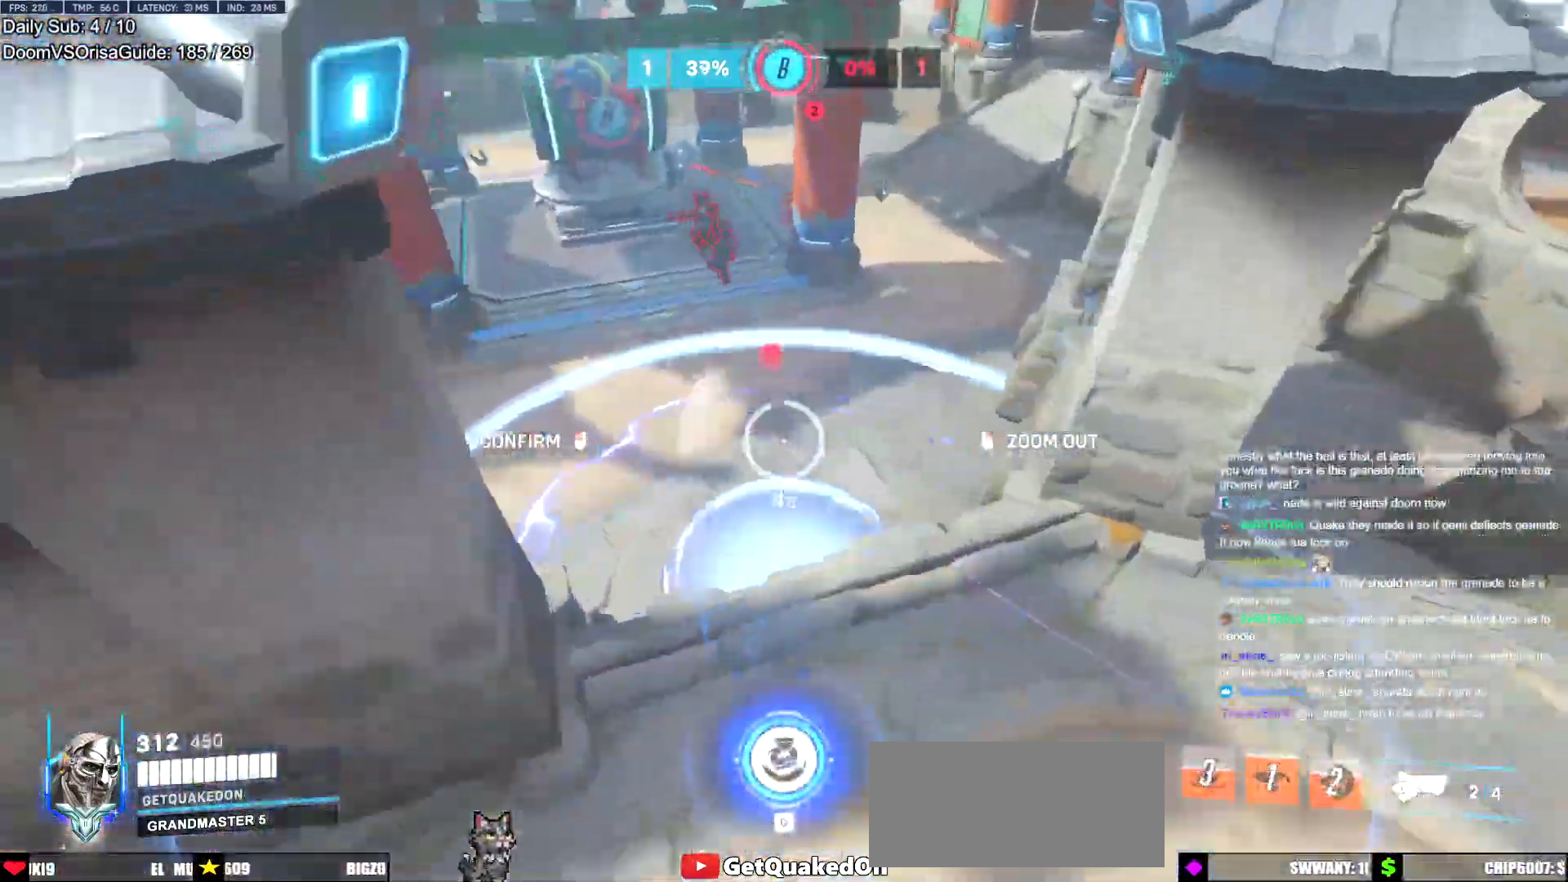
{"keys": ["w"], "mouse": [], "events": []}
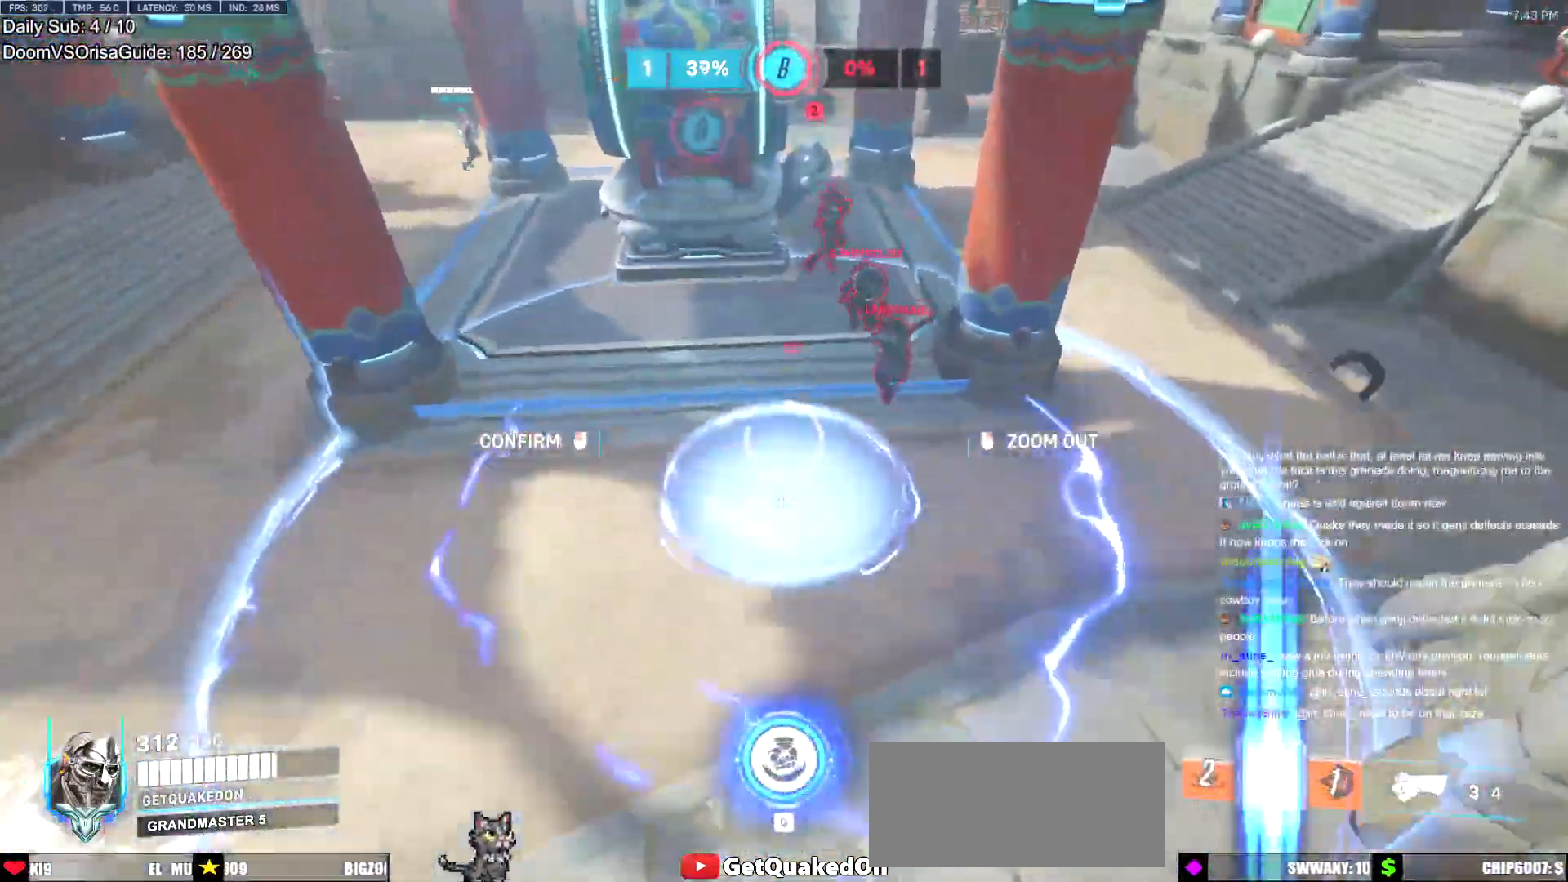
{"keys": [], "mouse": [], "events": [[167, "d", "down"], [217, "mouse_left", "down"], [251, "d", "up"], [251, "w", "up"], [301, "mouse_left", "up"]]}
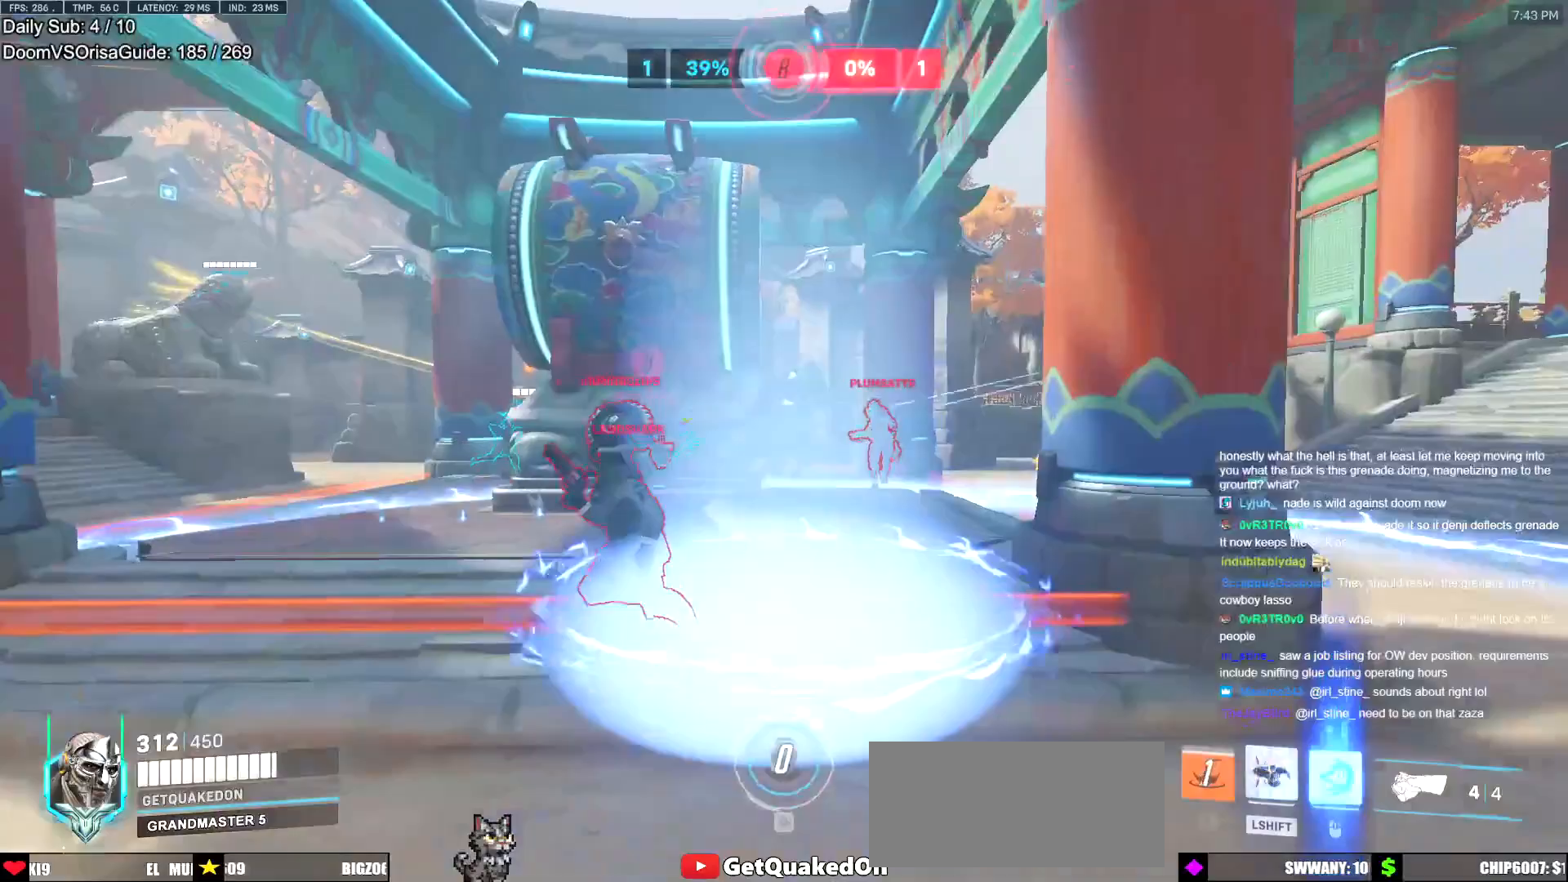
{"keys": ["w"], "mouse": [], "events": [[234, "w", "down"]]}
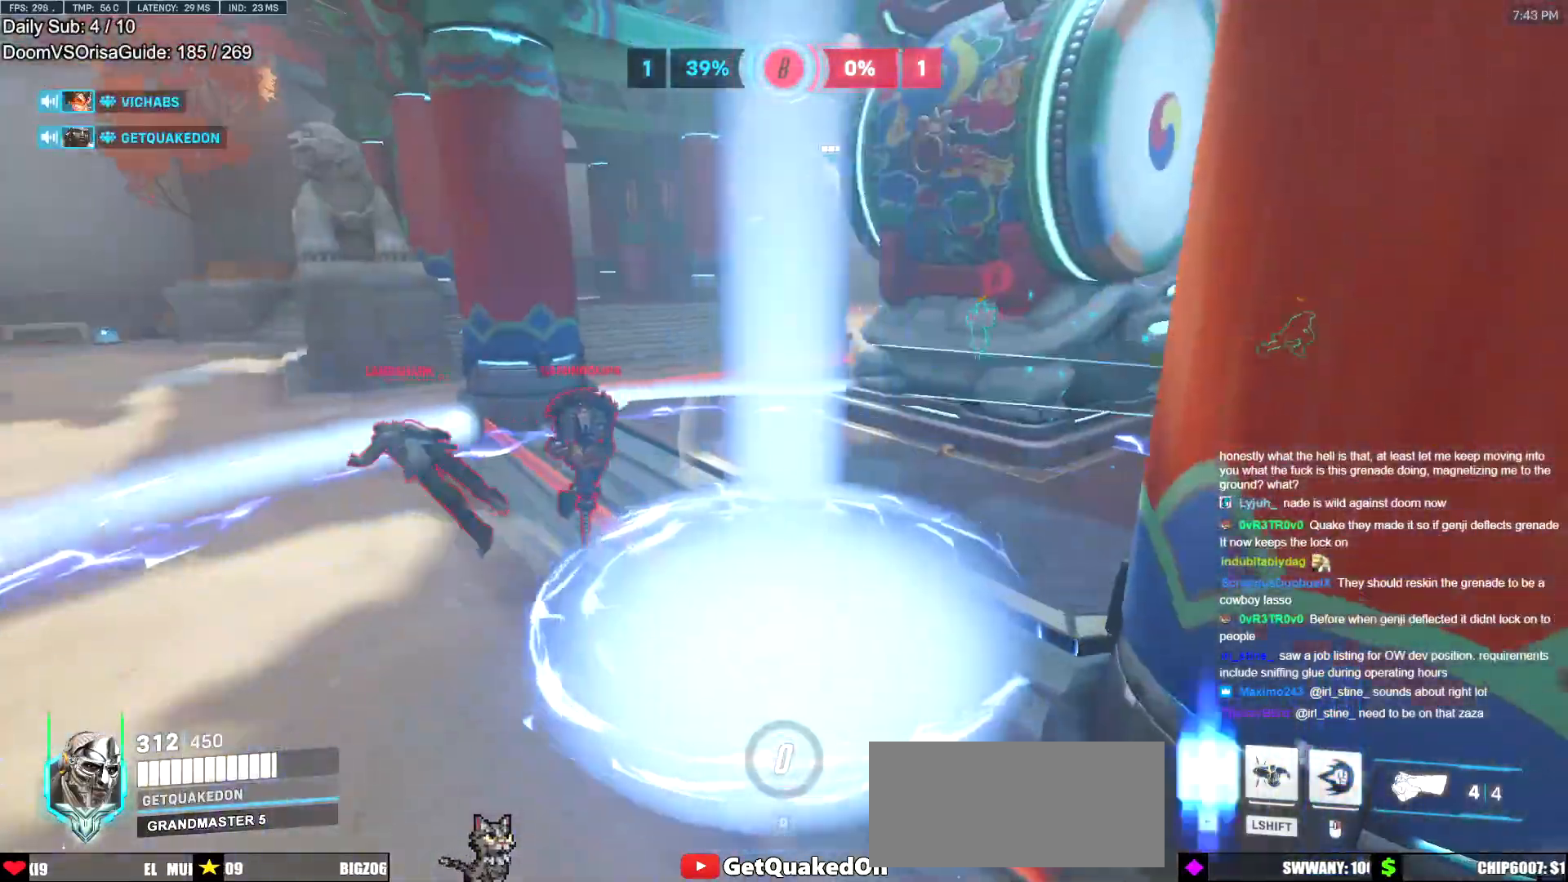
{"keys": ["a", "w"], "mouse": [], "events": [[50, "a", "down"]]}
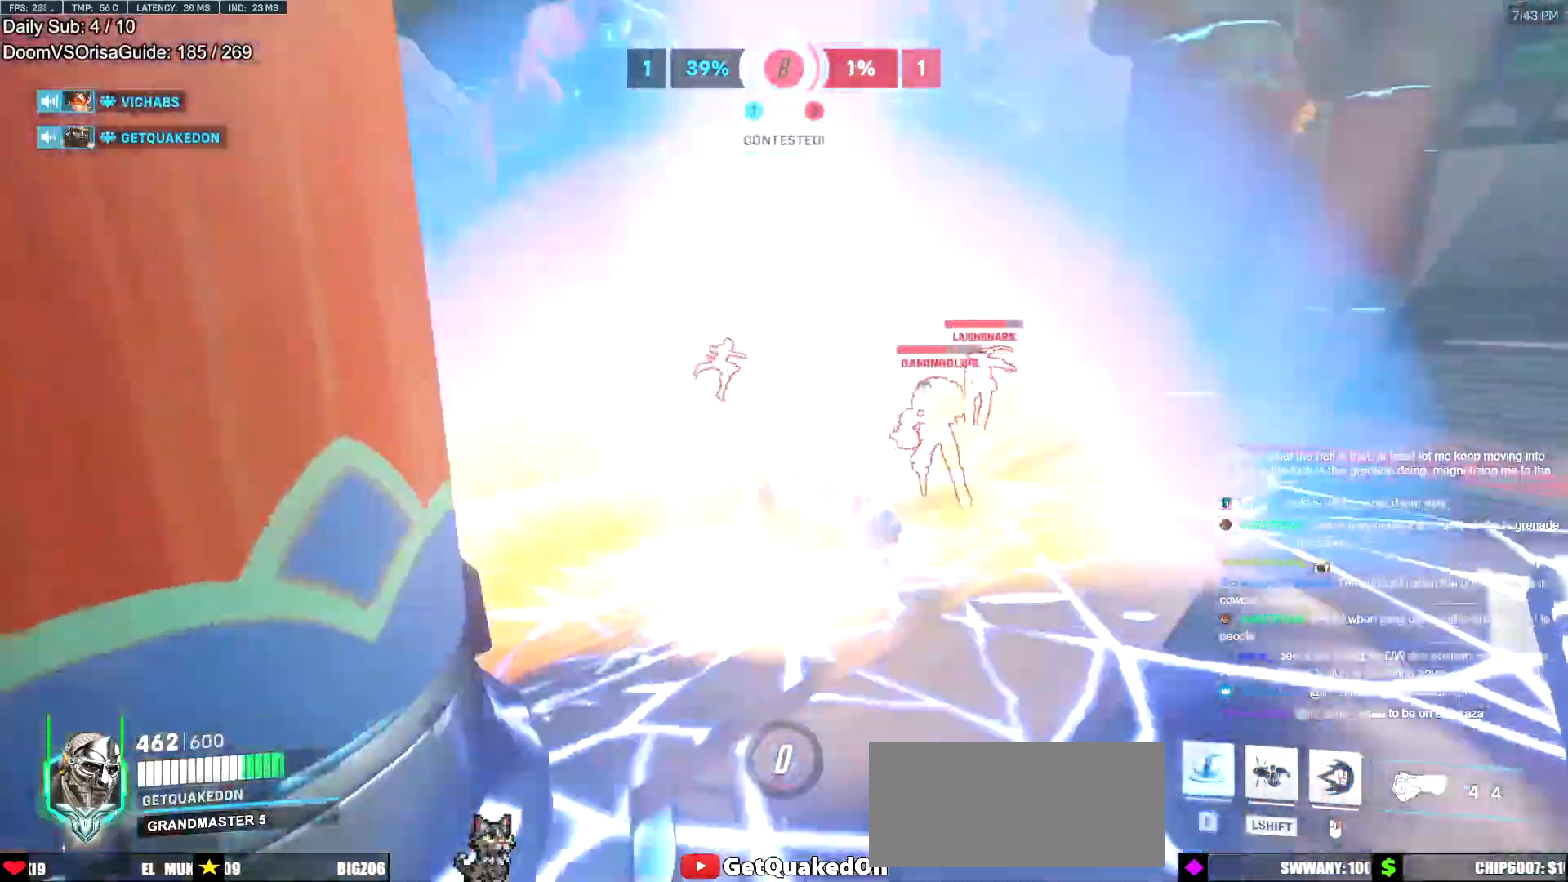
{"keys": ["a", "w"], "mouse": [], "events": [[117, "space", "down"], [267, "a", "up"], [267, "e", "down"], [267, "space", "up"], [484, "a", "down"], [484, "e", "up"]]}
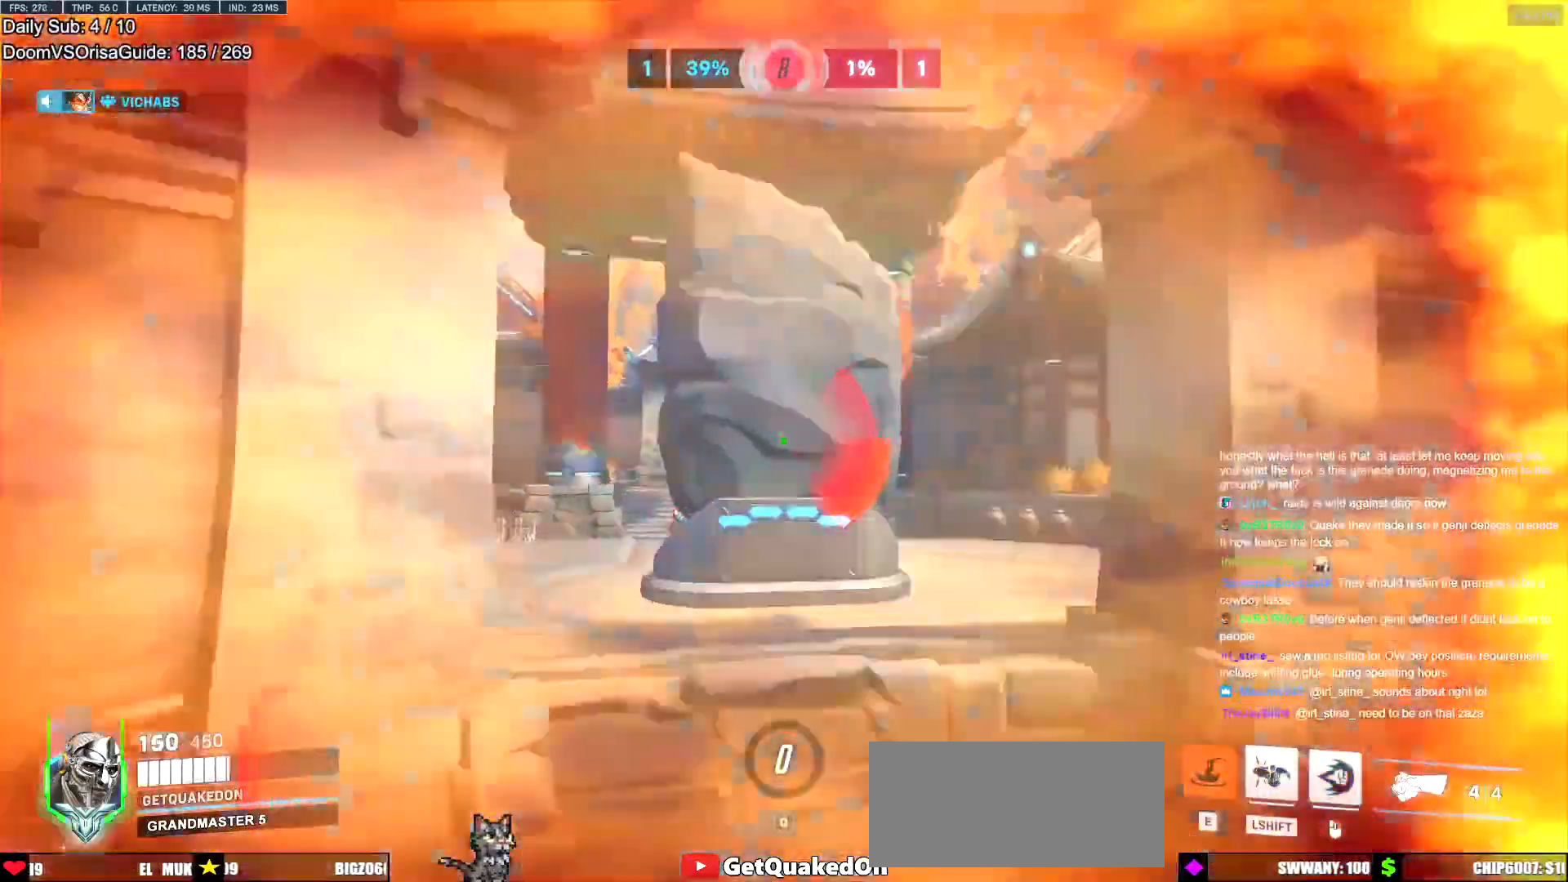
{"keys": ["a"], "mouse": ["right"], "events": [[234, "w", "up"], [501, "mouse_right", "down"]]}
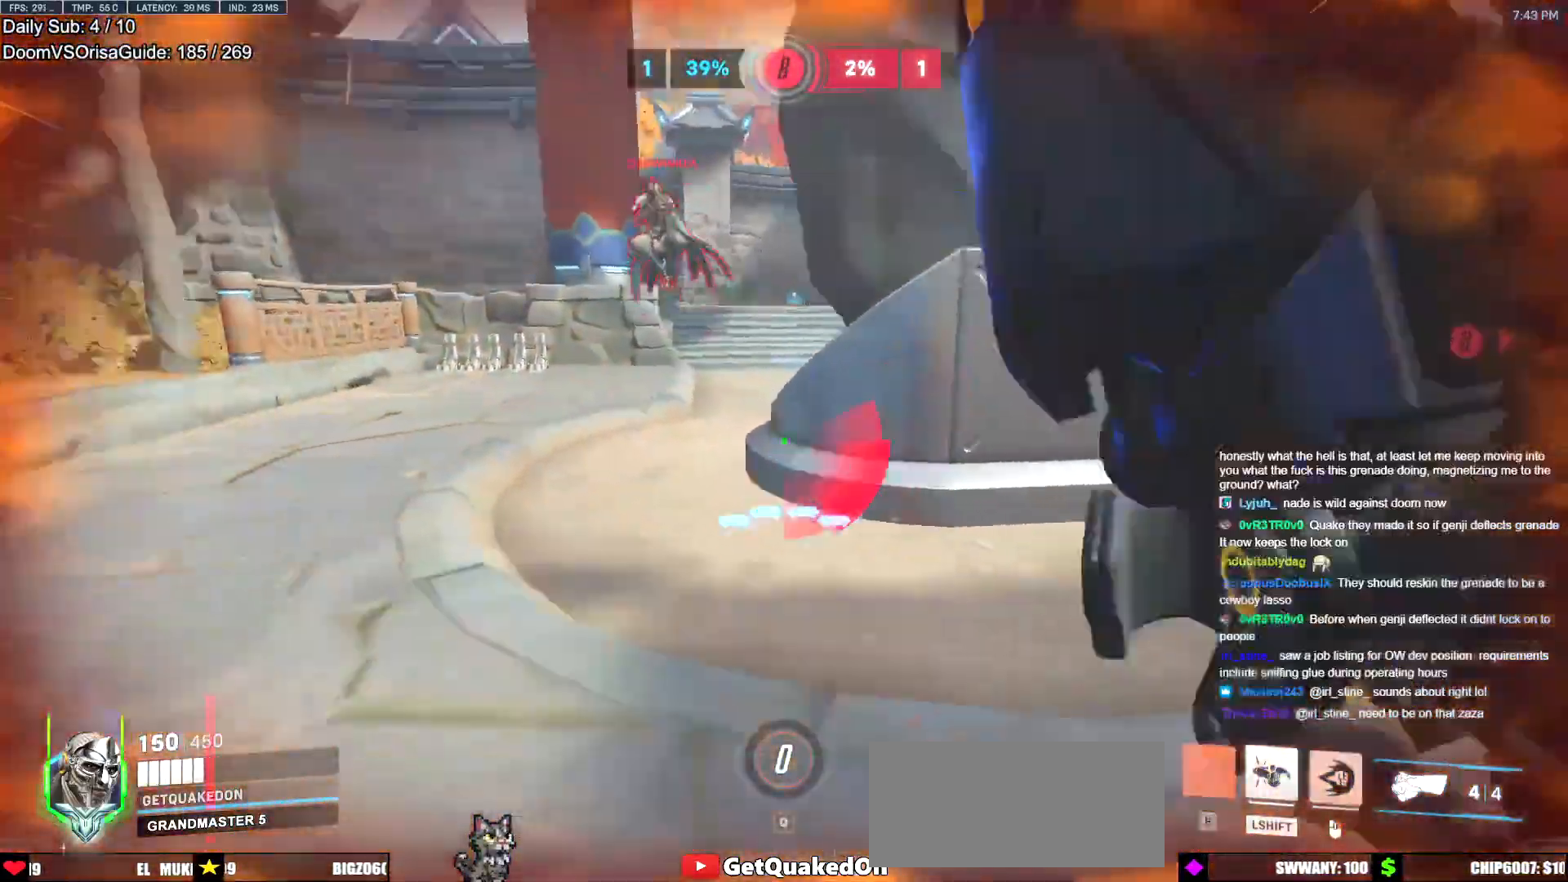
{"keys": ["a"], "mouse": [], "events": [[100, "a", "up"], [100, "w", "down"], [250, "mouse_right", "up"], [384, "a", "down"], [484, "w", "up"]]}
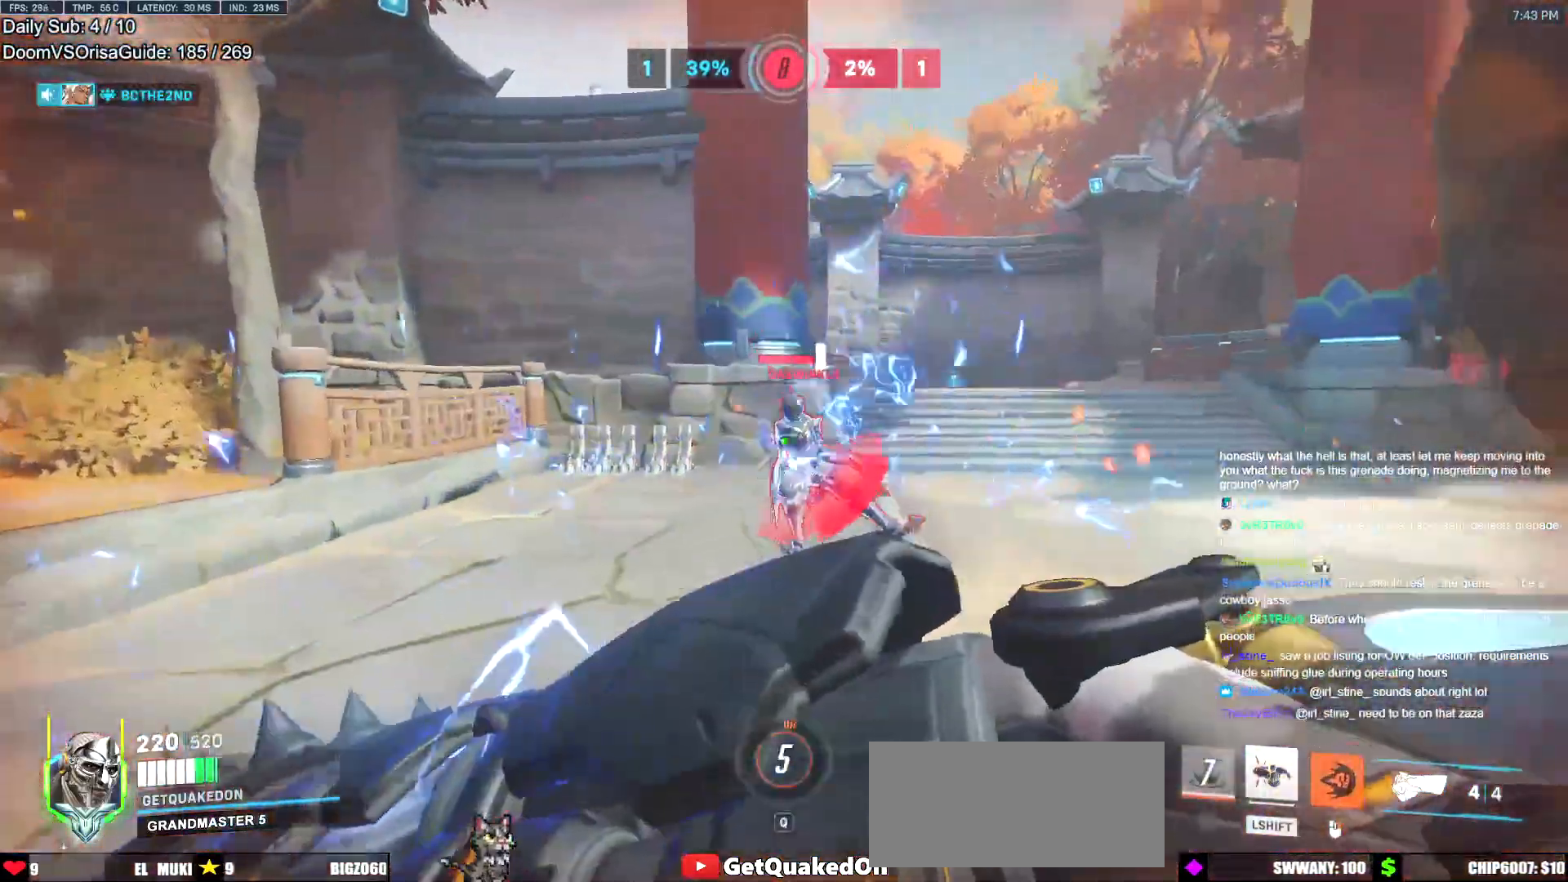
{"keys": ["a", "s"], "mouse": ["left"], "events": [[116, "mouse_left", "down"], [166, "space", "down"], [250, "s", "down"], [300, "mouse_left", "up"], [300, "space", "up"], [500, "mouse_left", "down"]]}
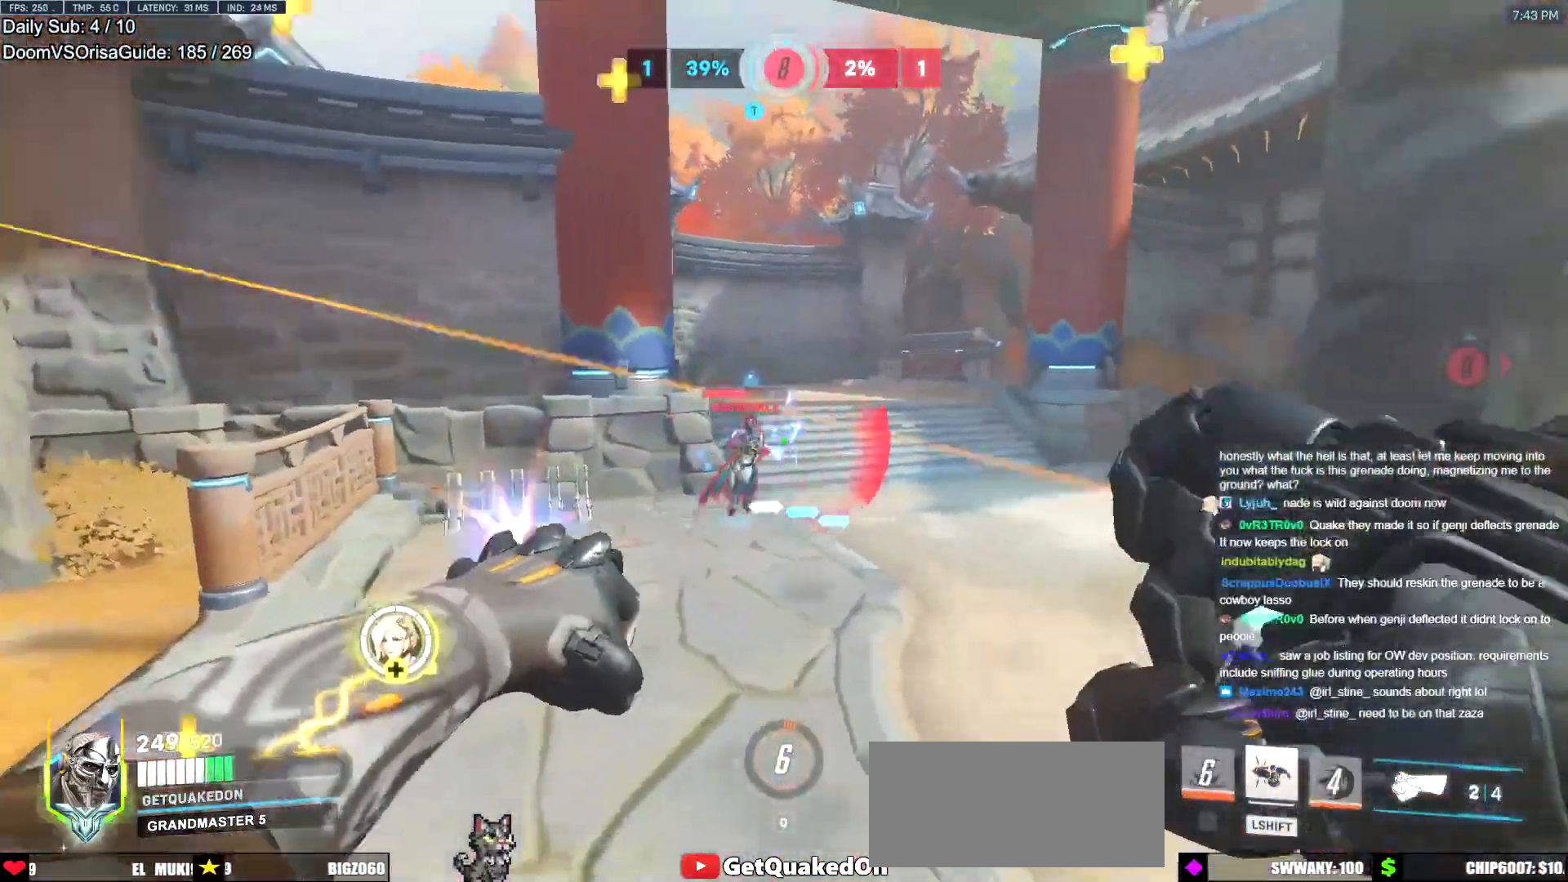
{"keys": ["d", "s"], "mouse": [], "events": [[133, "mouse_left", "up"], [184, "d", "down"], [184, "s", "up"], [217, "a", "up"], [317, "mouse_left", "down"], [367, "s", "down"], [467, "mouse_left", "up"]]}
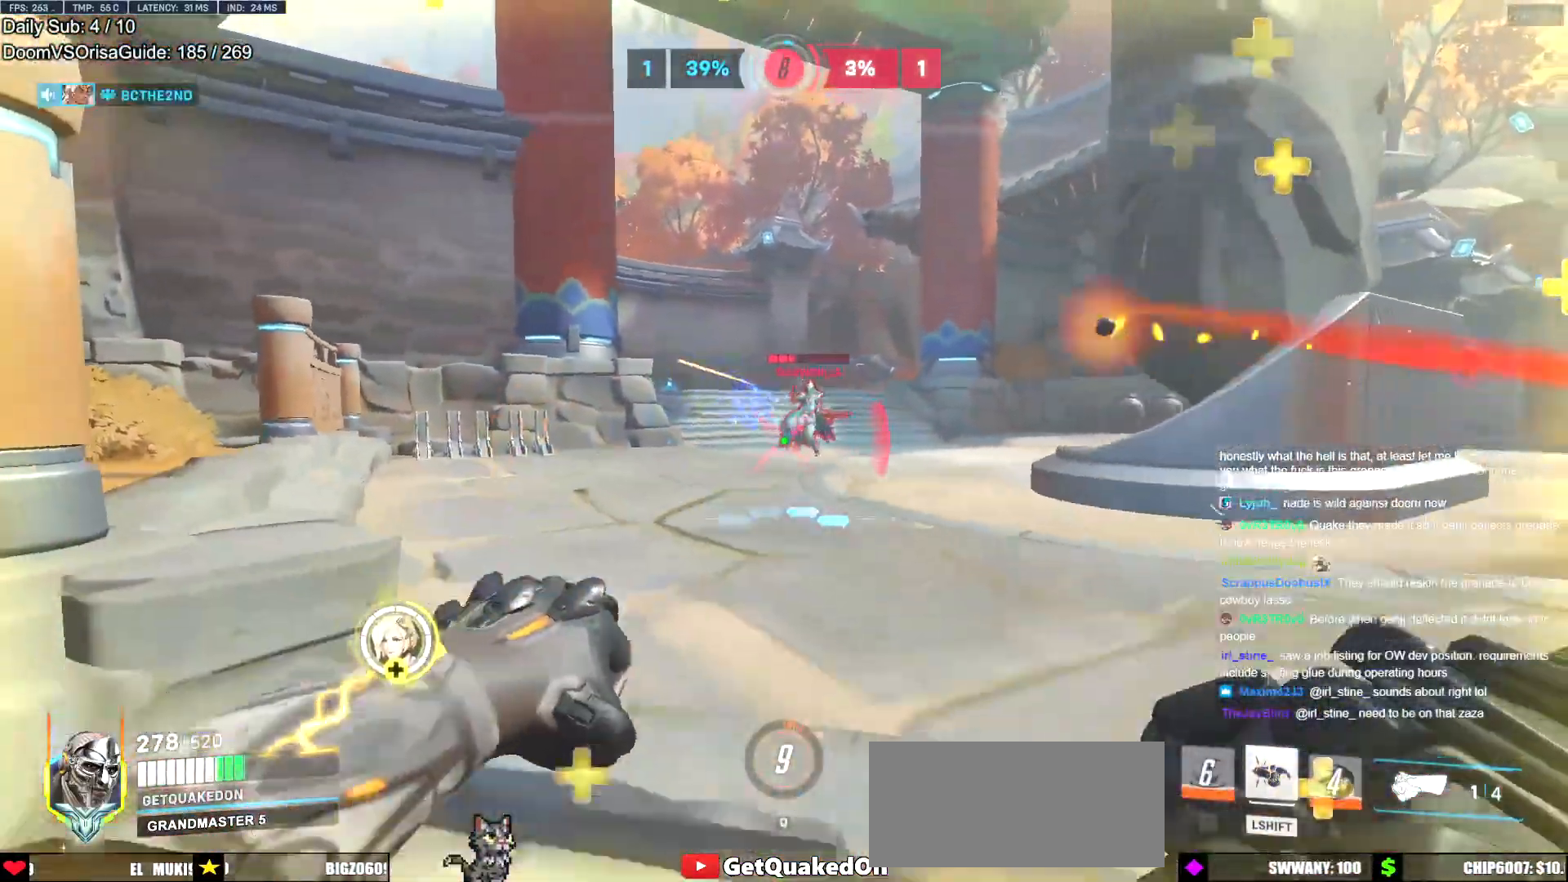
{"keys": [], "mouse": [], "events": [[284, "mouse_left", "down"], [334, "a", "down"], [334, "ctrl", "down"], [434, "d", "up"], [434, "mouse_left", "up"], [484, "a", "up"], [484, "ctrl", "up"], [484, "s", "up"]]}
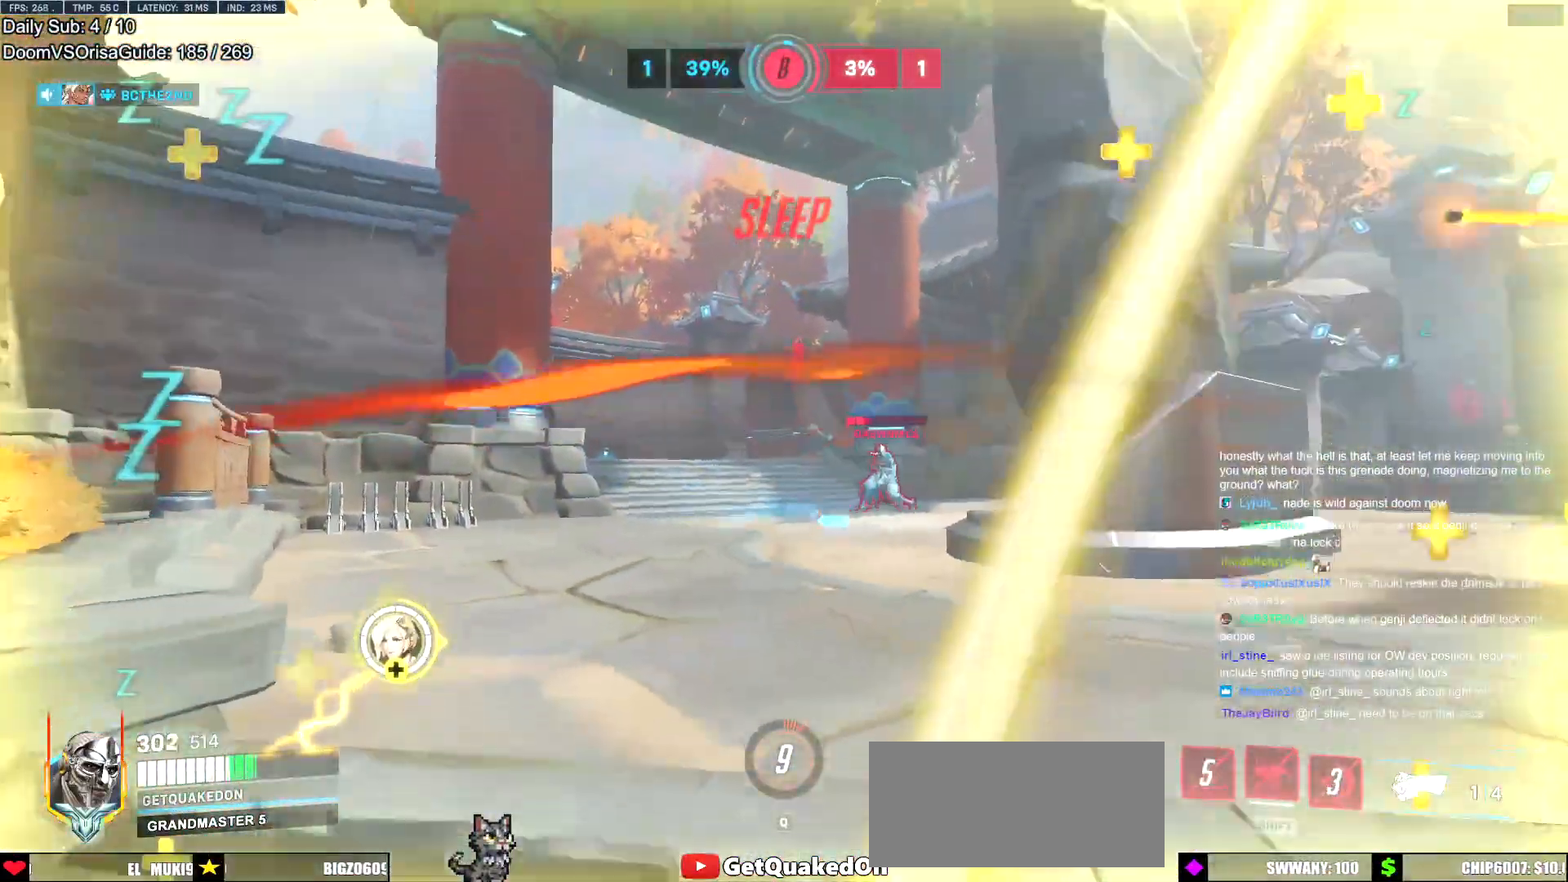
{"keys": ["w"], "mouse": [], "events": [[167, "s", "down"], [250, "s", "up"], [501, "w", "down"]]}
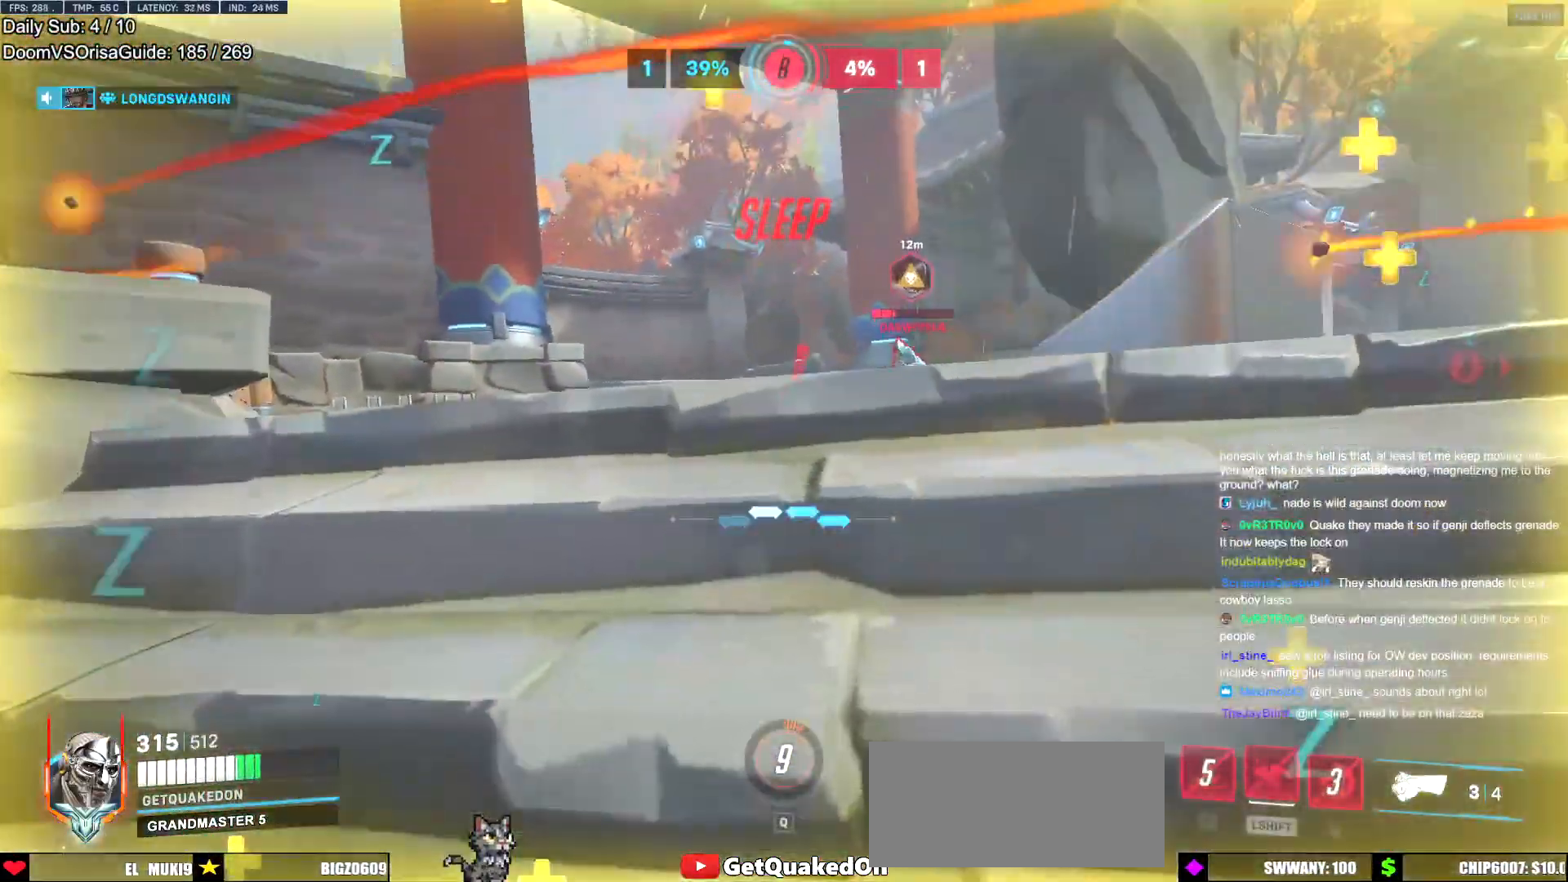
{"keys": ["w"], "mouse": [], "events": []}
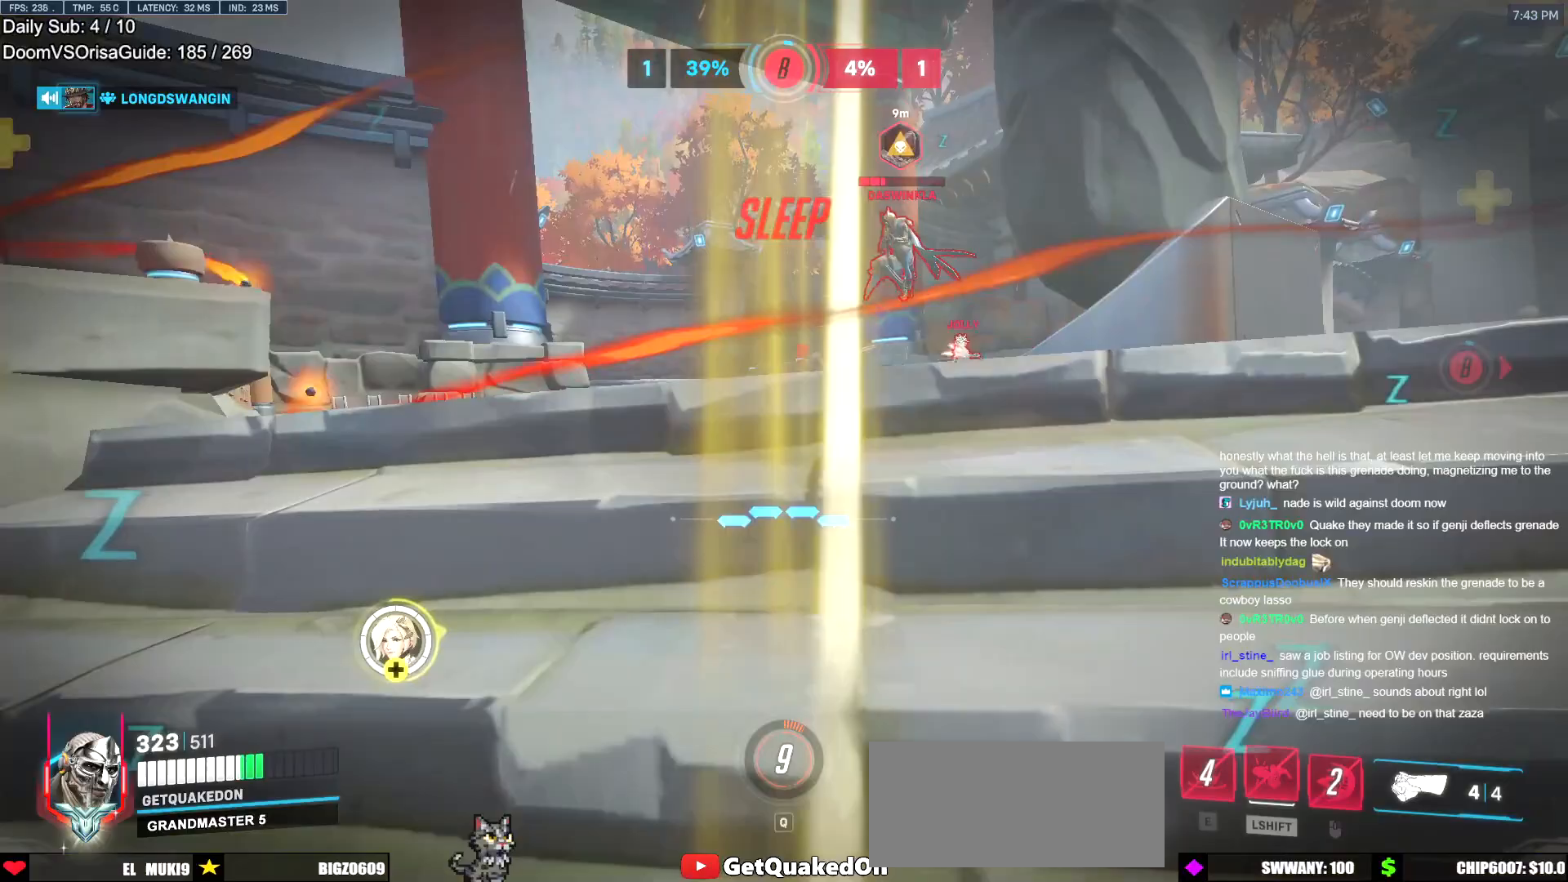
{"keys": [], "mouse": ["left"], "events": [[50, "w", "up"], [284, "w", "down"], [484, "mouse_left", "down"], [484, "w", "up"]]}
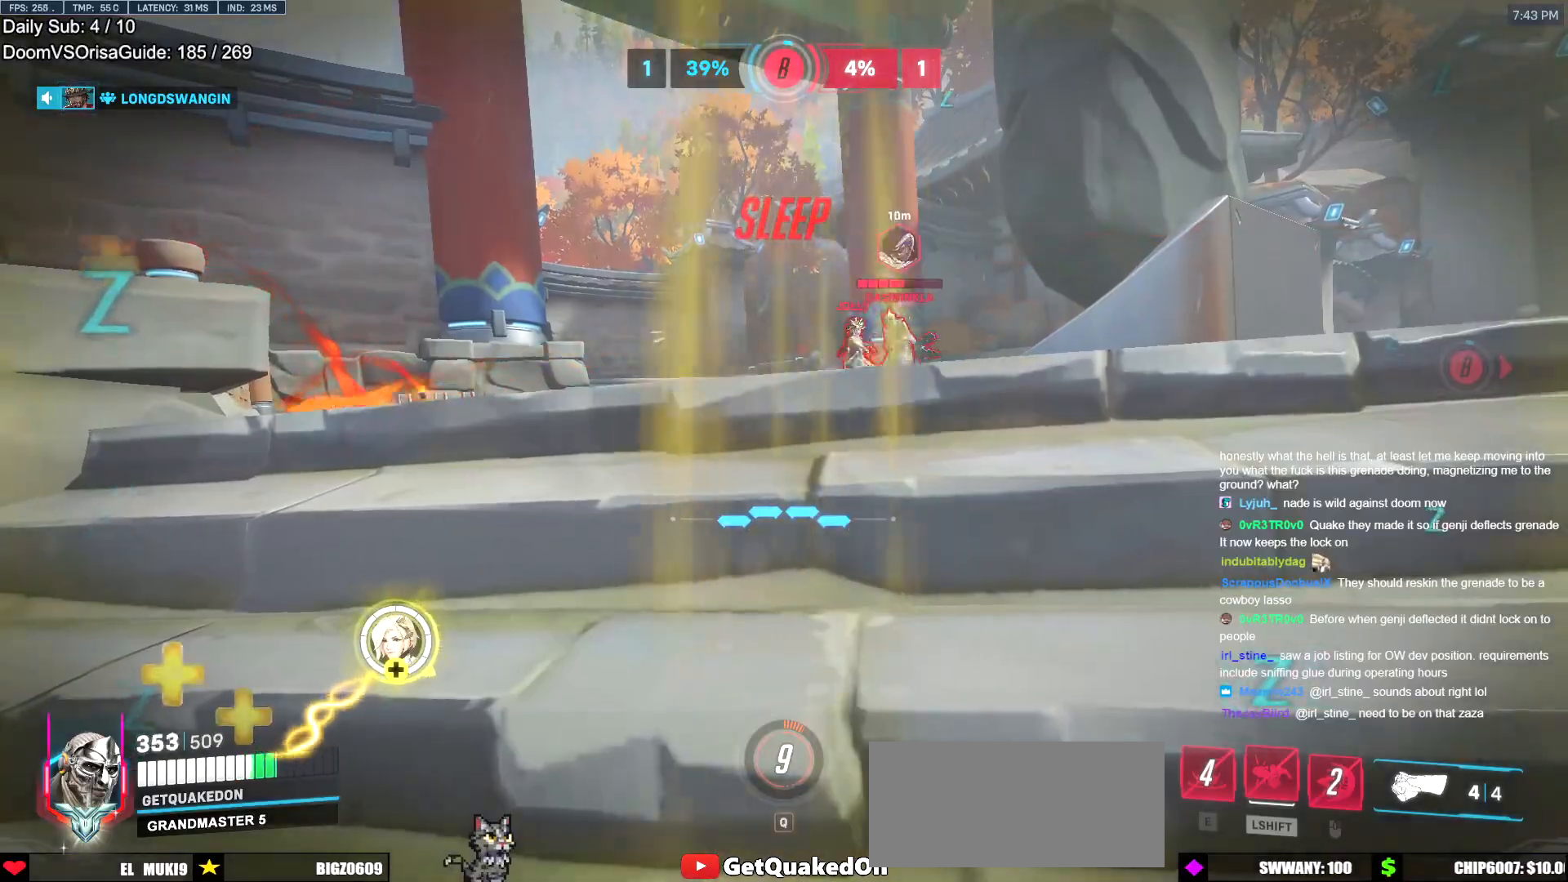
{"keys": [], "mouse": ["left"], "events": [[116, "s", "down"], [483, "s", "up"]]}
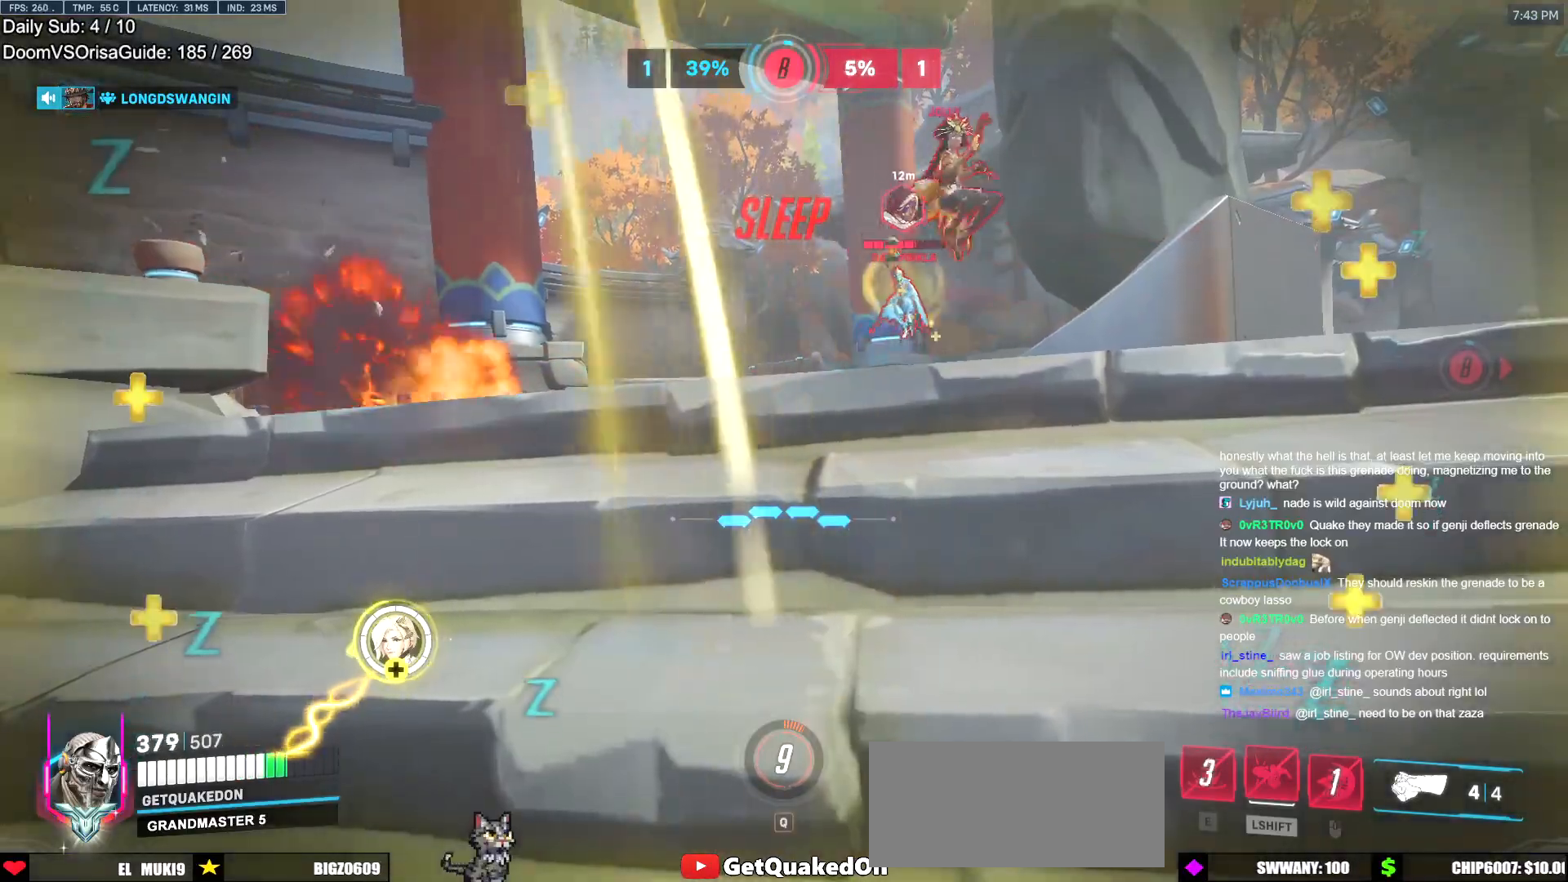
{"keys": ["s", "shift"], "mouse": ["left"], "events": [[33, "d", "down"], [217, "s", "down"], [267, "d", "up"], [367, "a", "down"], [367, "shift", "down"], [467, "a", "up"]]}
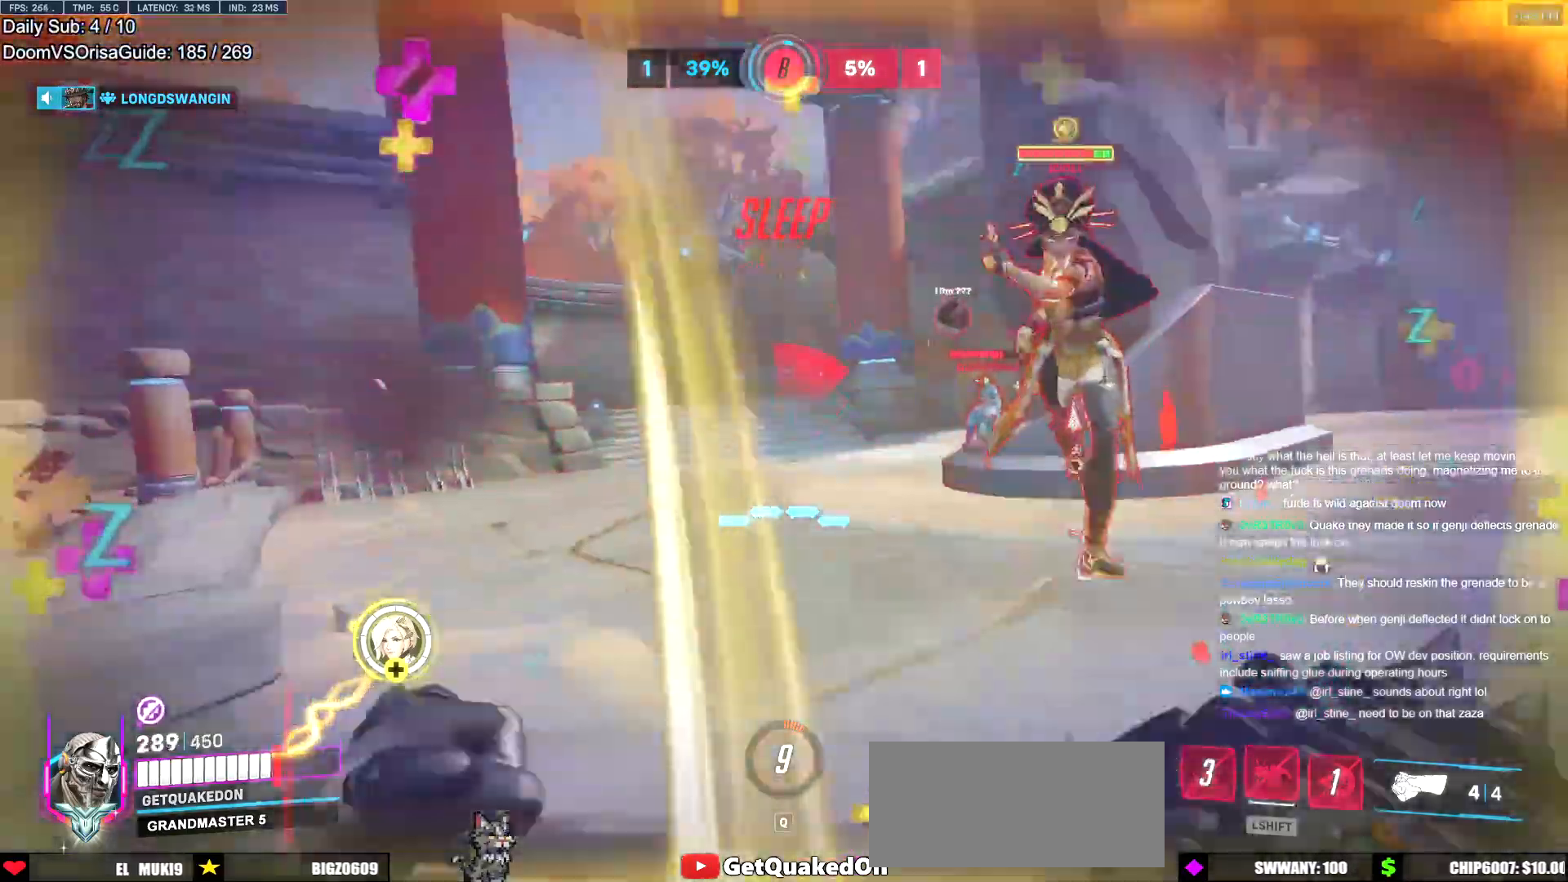
{"keys": ["s", "shift"], "mouse": [], "events": [[50, "a", "down"], [250, "mouse_left", "up"], [433, "a", "up"]]}
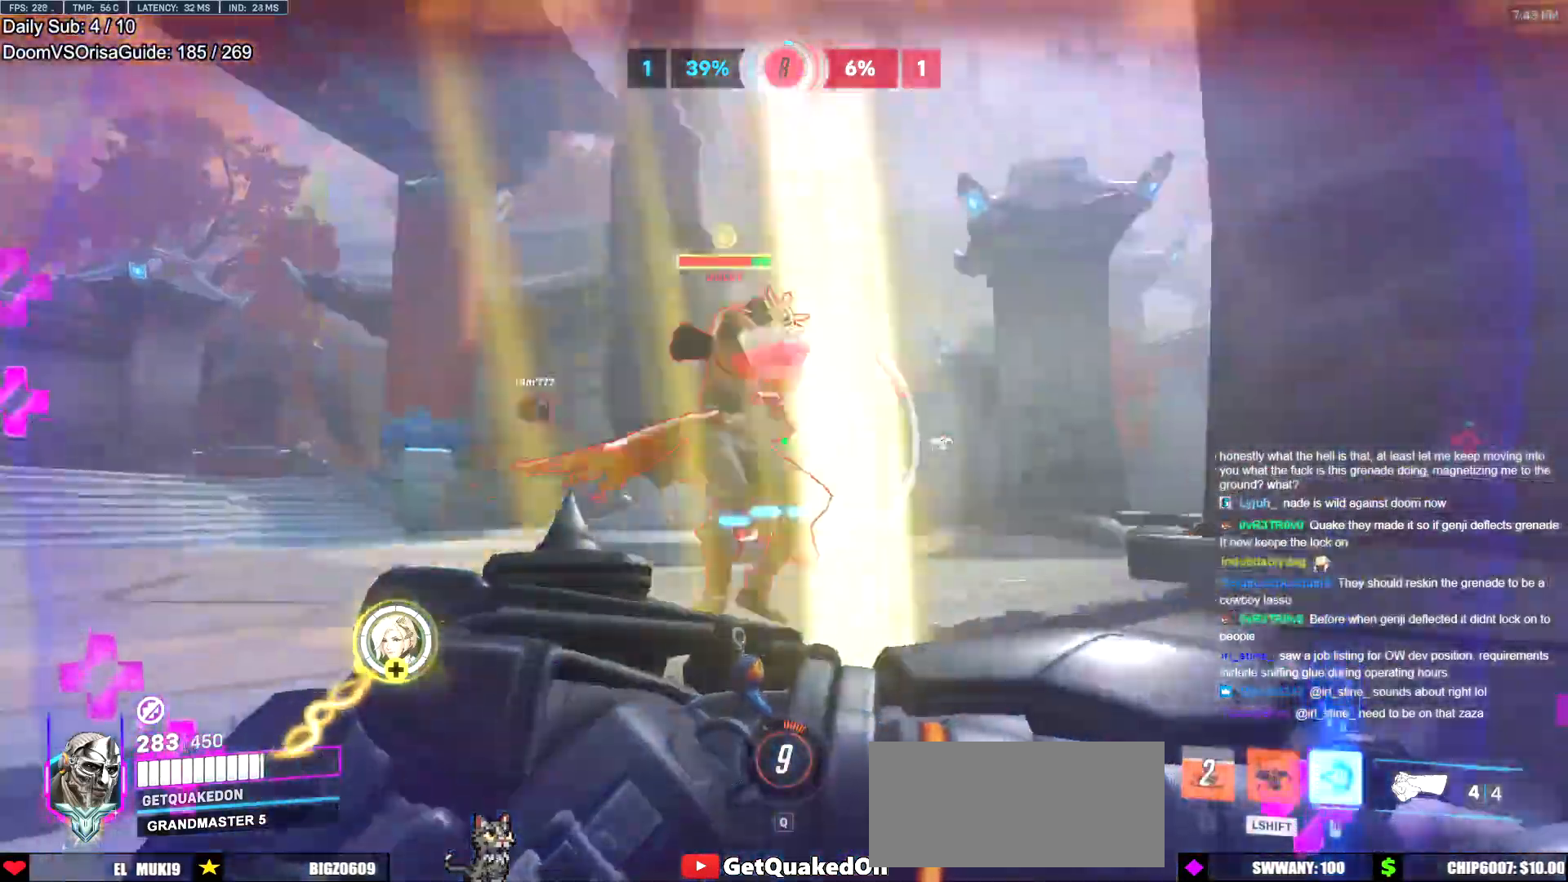
{"keys": ["d", "shift"], "mouse": [], "events": [[117, "d", "down"], [350, "a", "down"], [450, "a", "up"], [450, "s", "up"]]}
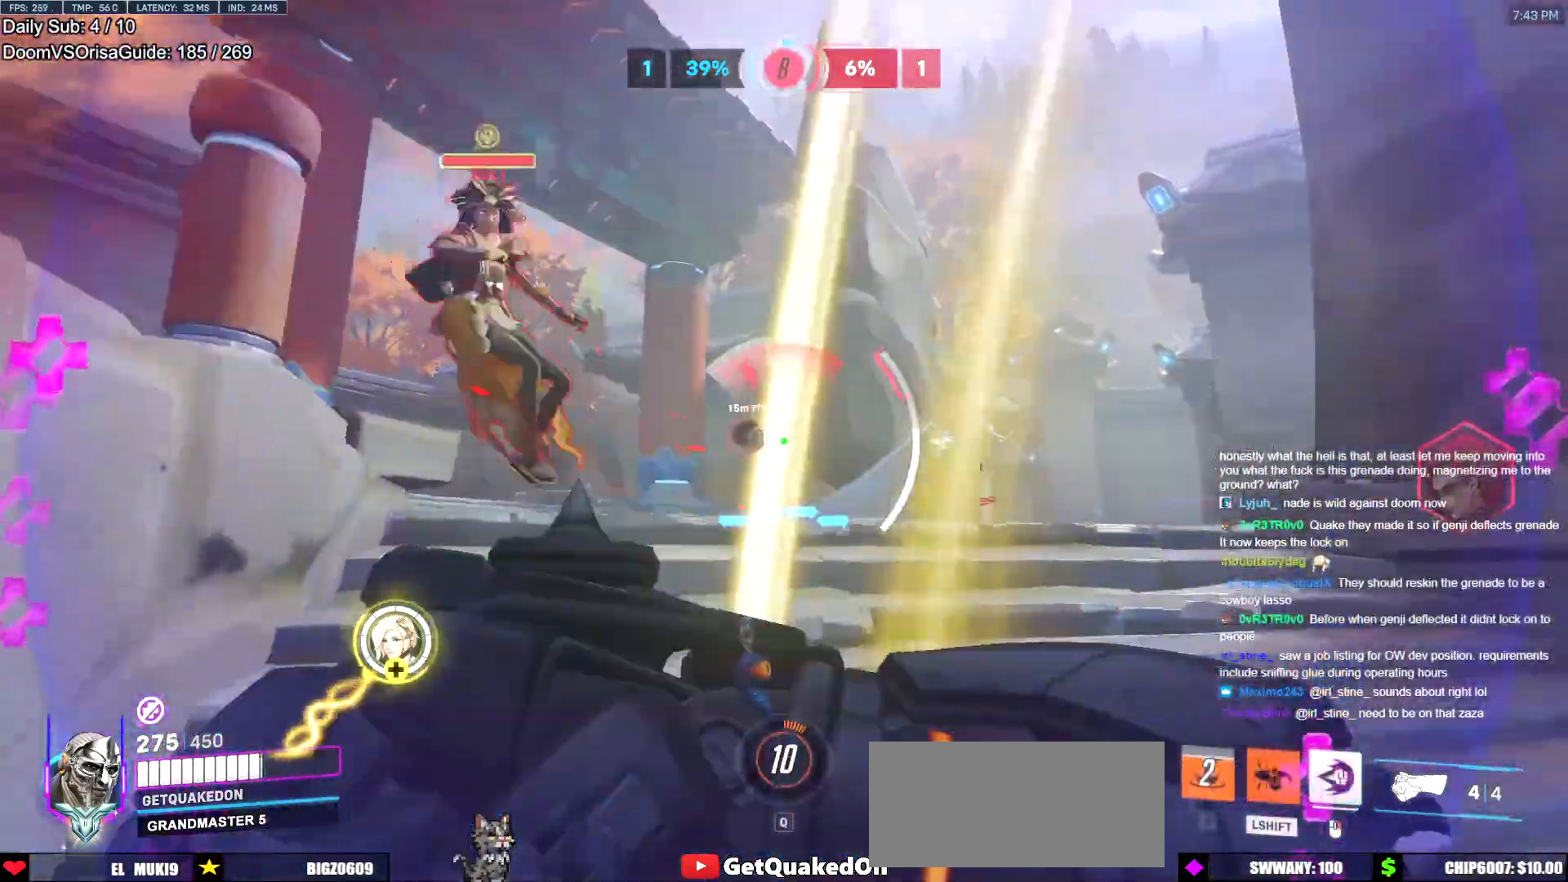
{"keys": ["a", "s", "shift"], "mouse": [], "events": [[133, "w", "down"], [183, "a", "down"], [233, "d", "up"], [266, "w", "up"], [417, "s", "down"]]}
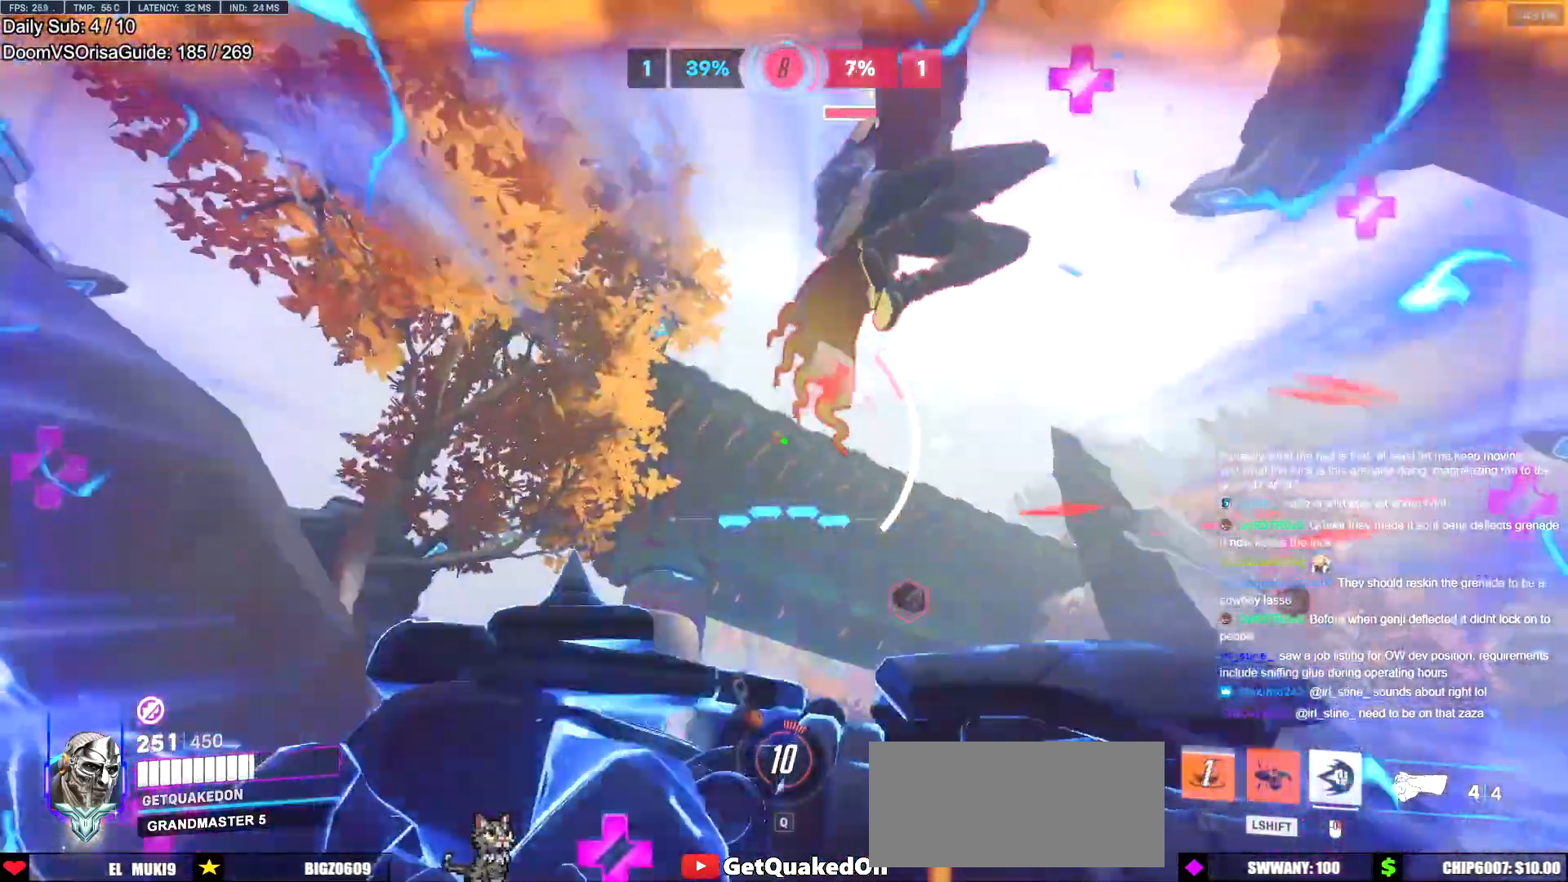
{"keys": ["d", "s", "shift"], "mouse": [], "events": [[100, "a", "up"], [100, "d", "down"]]}
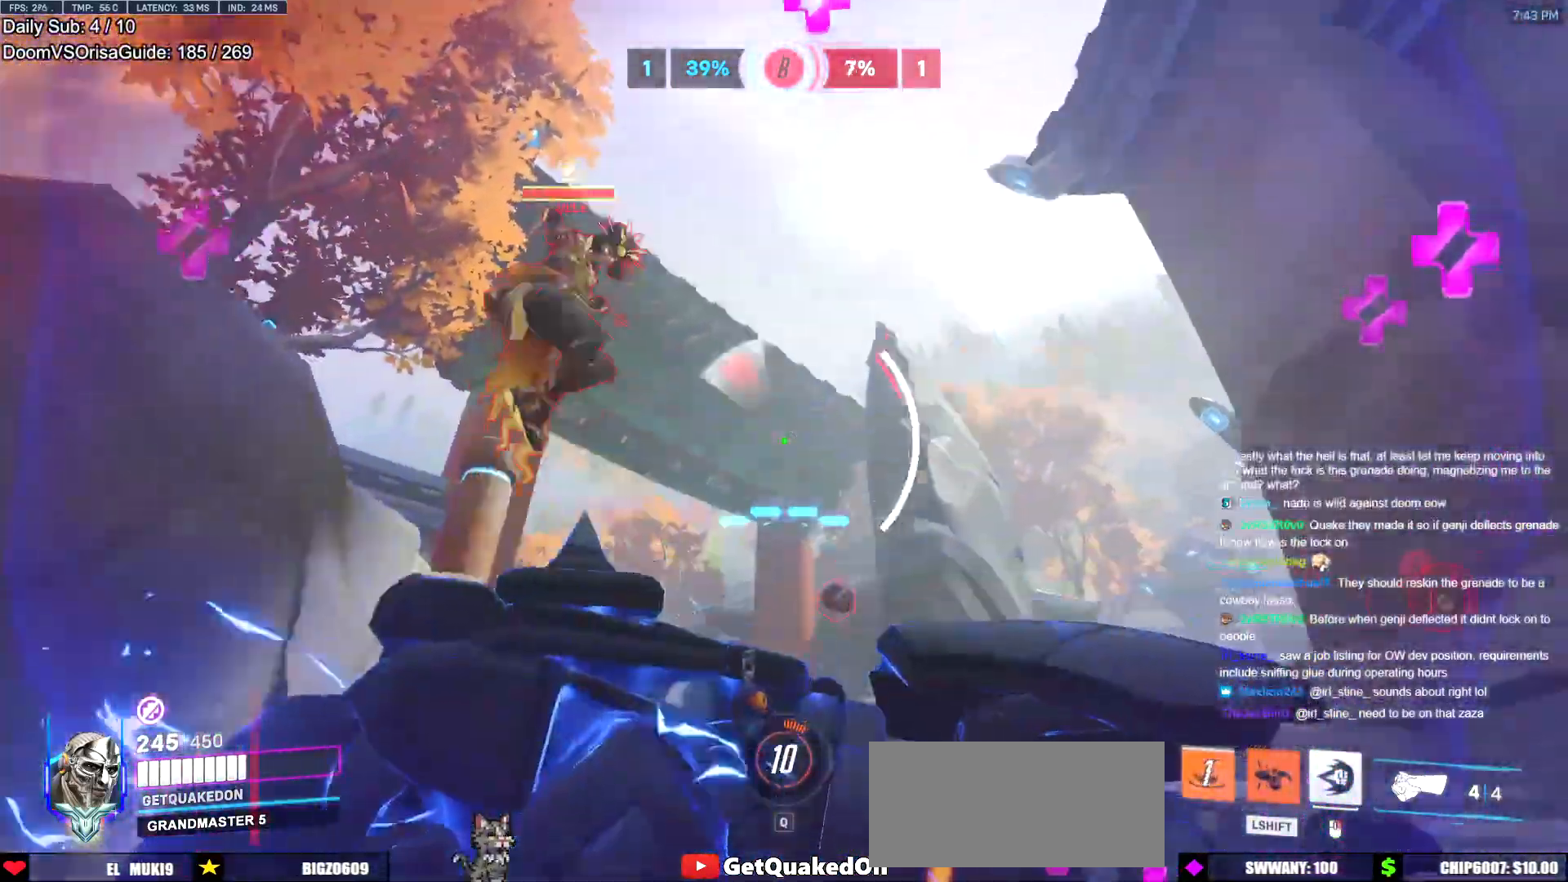
{"keys": ["a", "s", "shift"], "mouse": [], "events": [[166, "s", "up"], [350, "a", "down"], [350, "s", "down"], [400, "d", "up"]]}